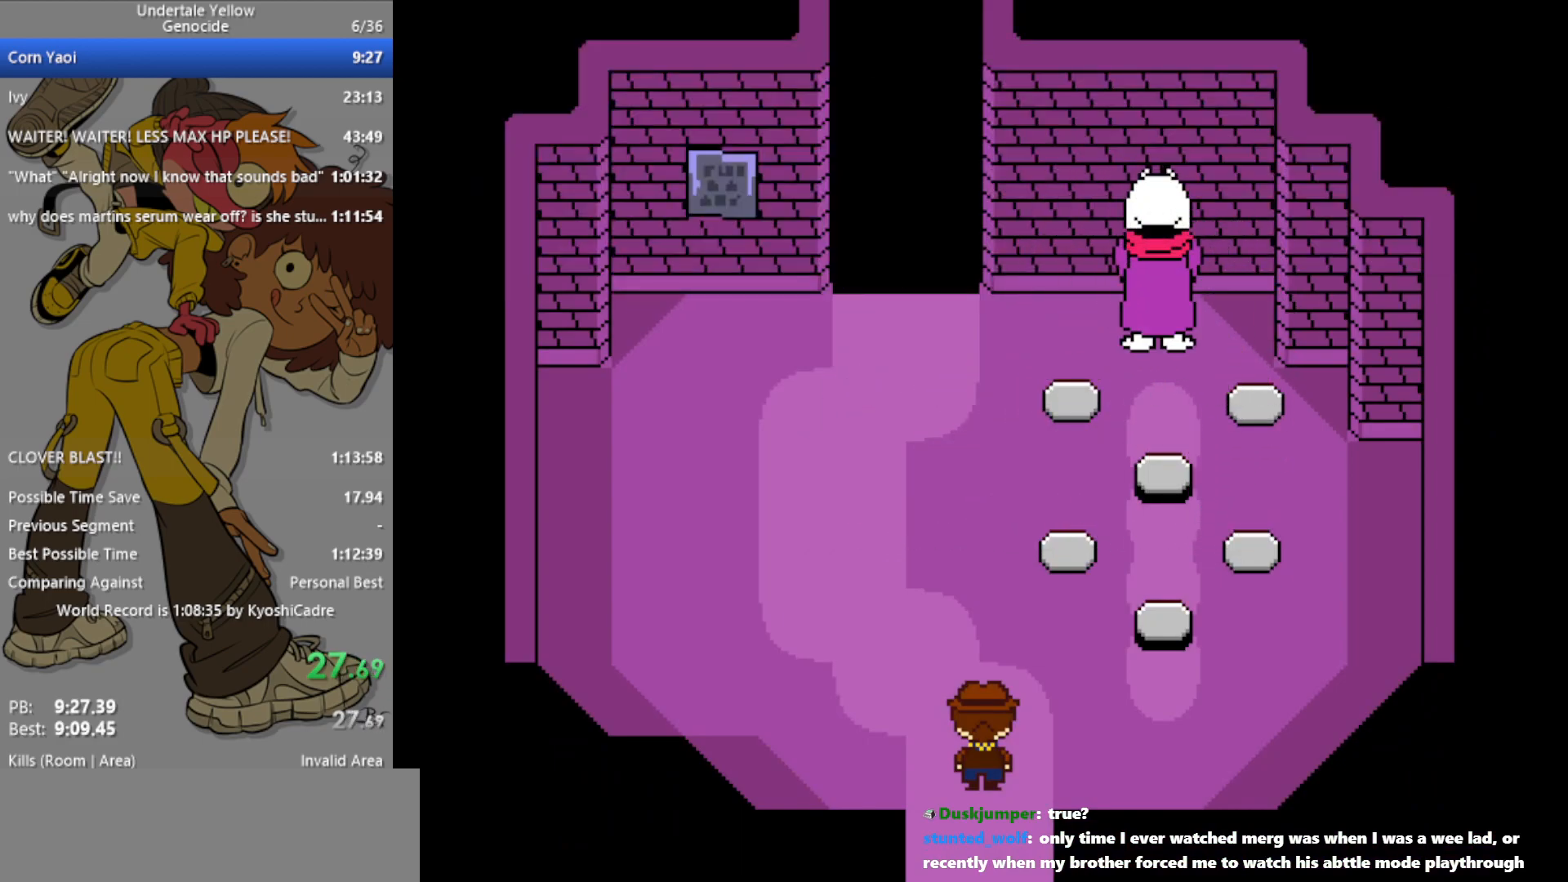
Gameplay with keyboard; each line is a JSON object with the keys held at the frame after it. "events" lists presses ("down") and releases ("up") of "c", "ctrl", "down", "left", "return", "right", "shift", "up", "x" and "z" between this image and that frame as [ms after this image, input, new state], when the widget could be followed in between. No other keys are recorded. Mouse input is not recorded.
{"keys": ["up"], "events": []}
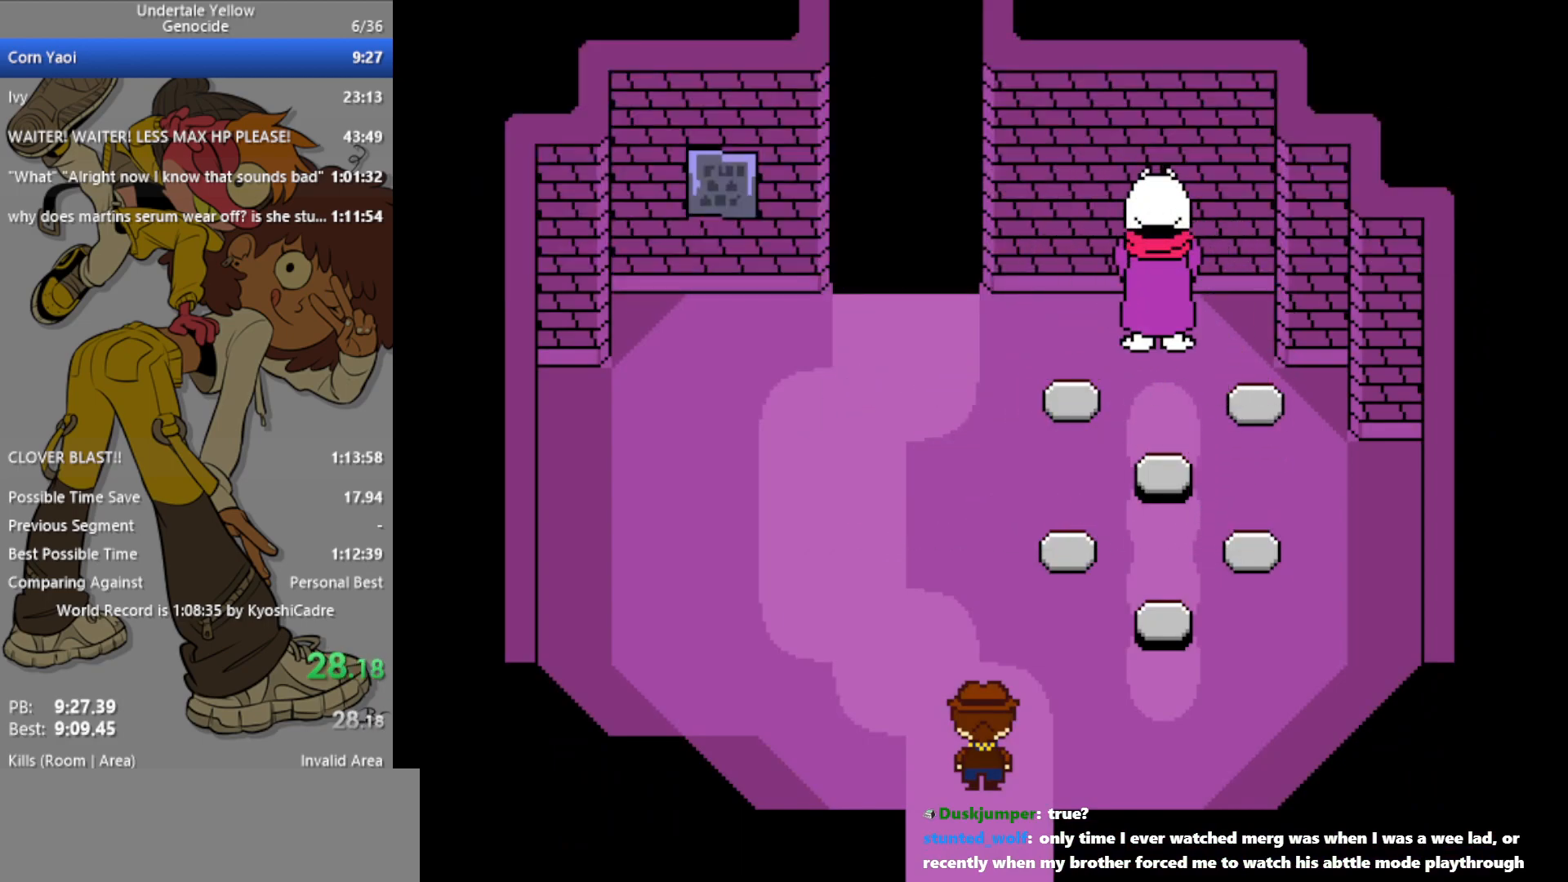
{"keys": ["up"], "events": []}
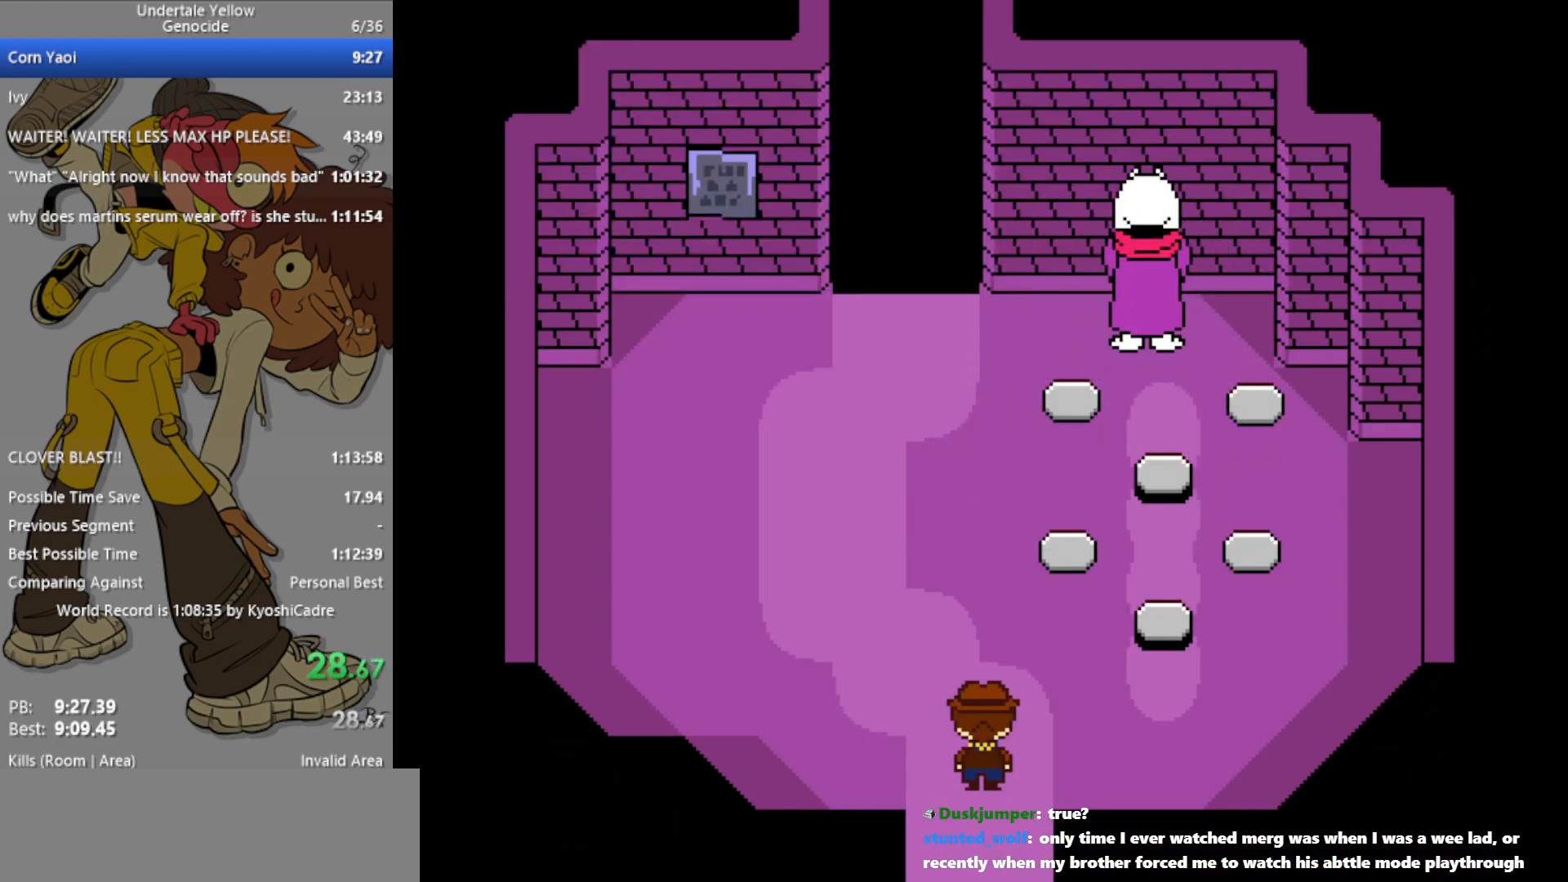
{"keys": ["up"], "events": []}
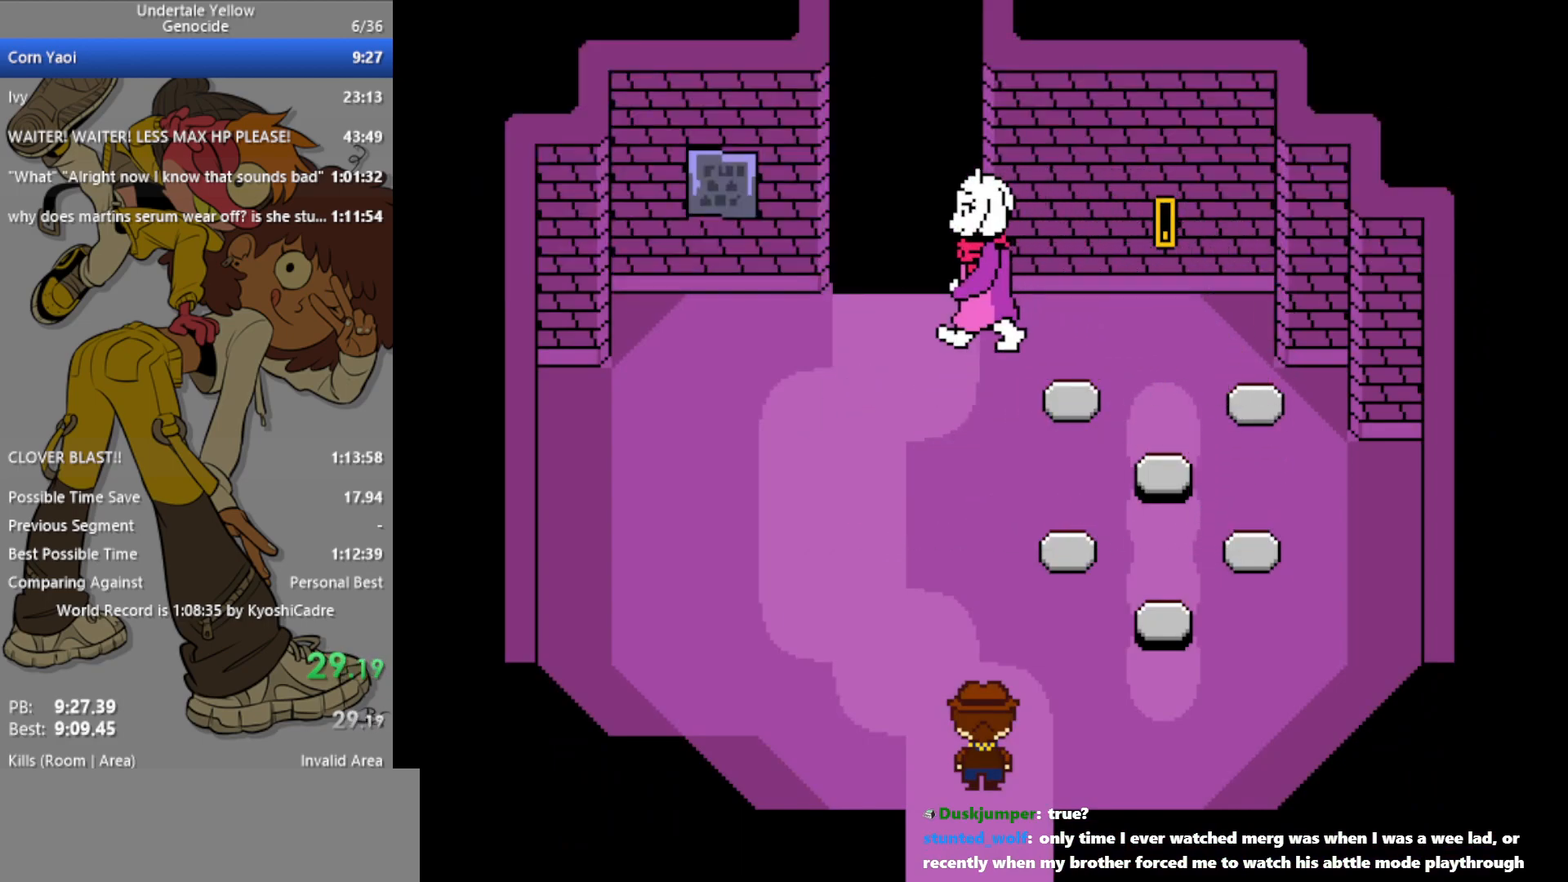
{"keys": ["up"], "events": []}
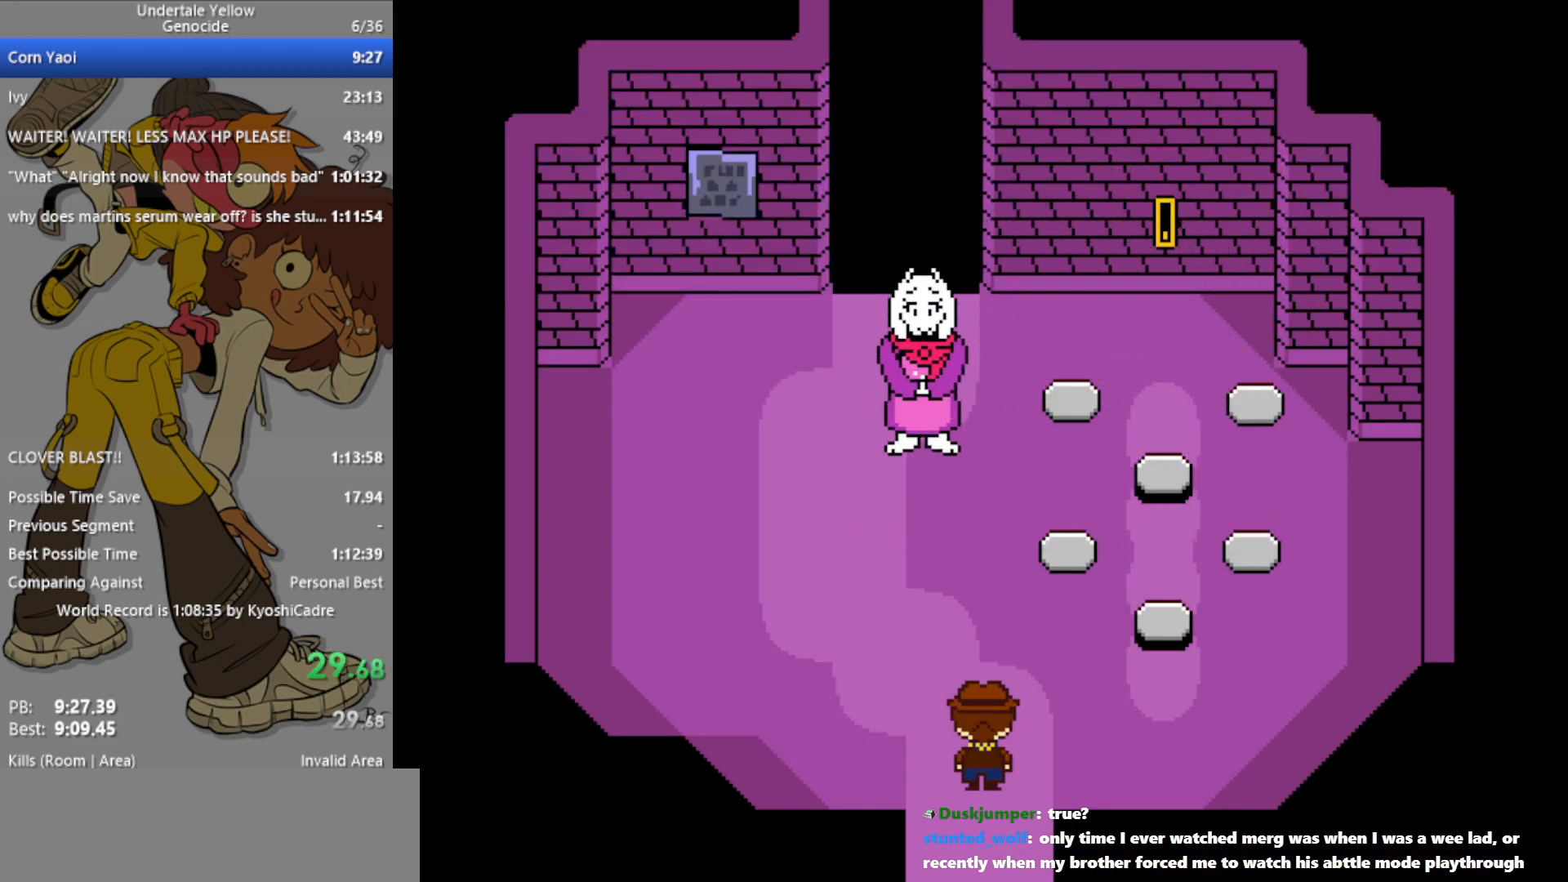
{"keys": ["up"], "events": [[317, "z", "down"], [350, "z", "up"]]}
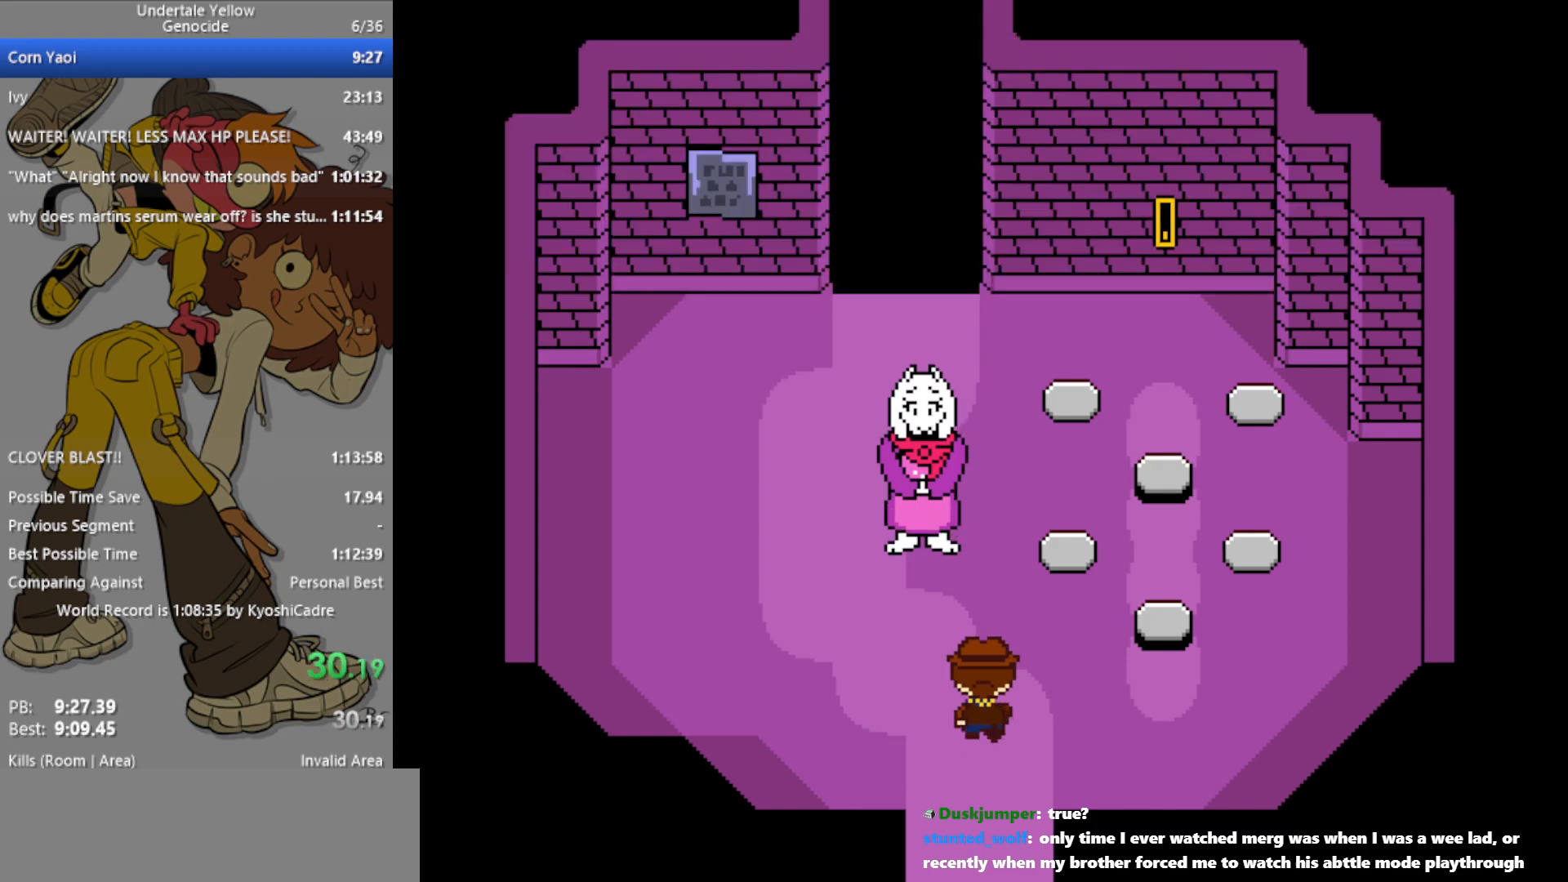
{"keys": ["left", "up"], "events": [[183, "z", "down"], [217, "z", "up"], [450, "left", "down"]]}
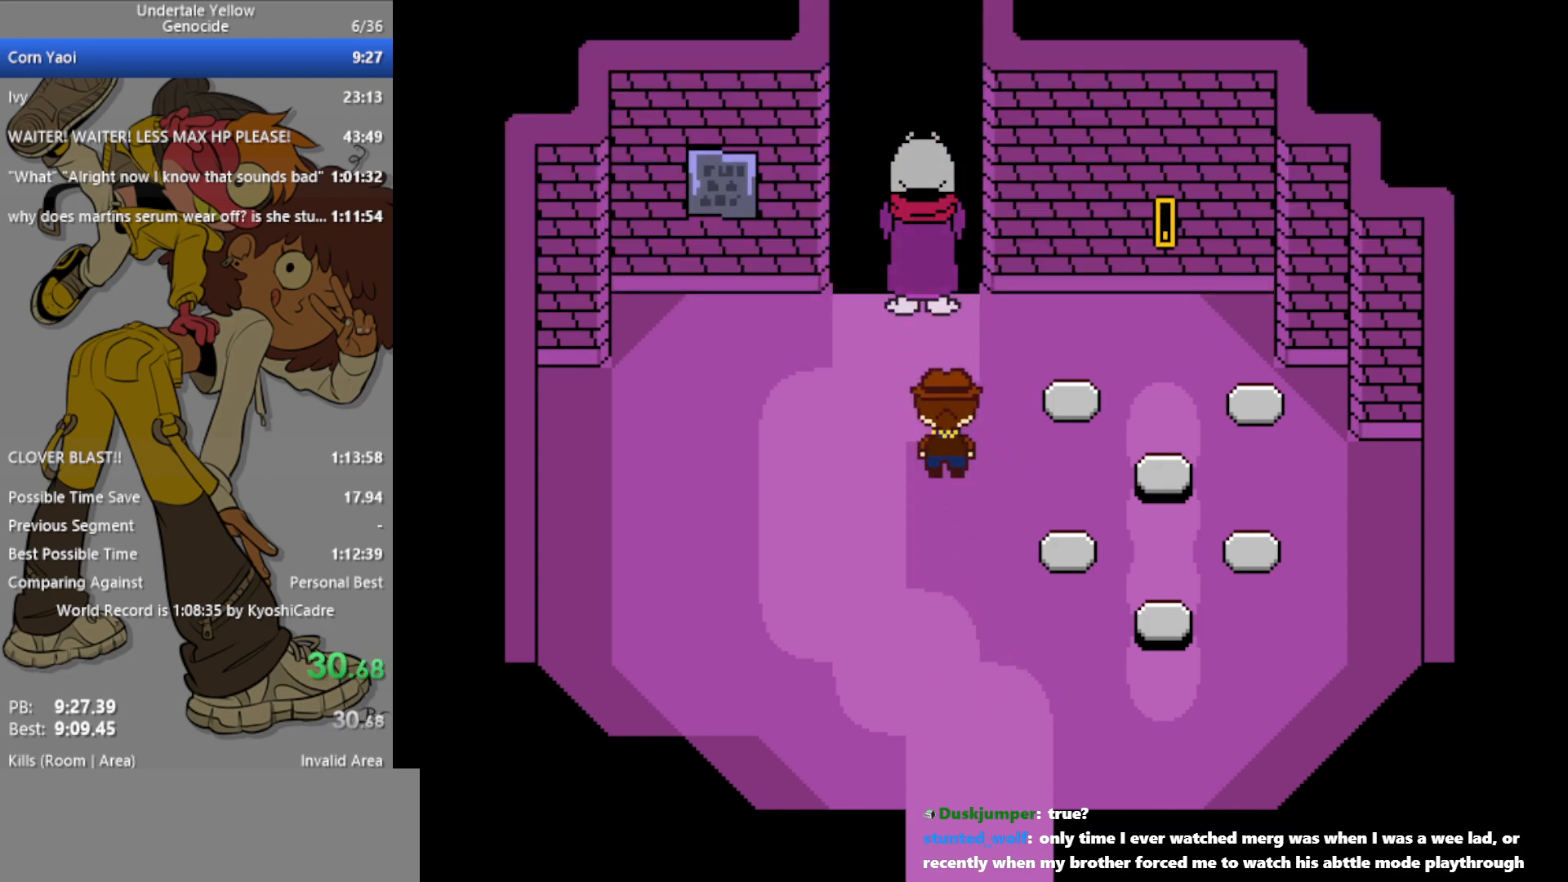
{"keys": ["up"], "events": [[50, "left", "up"]]}
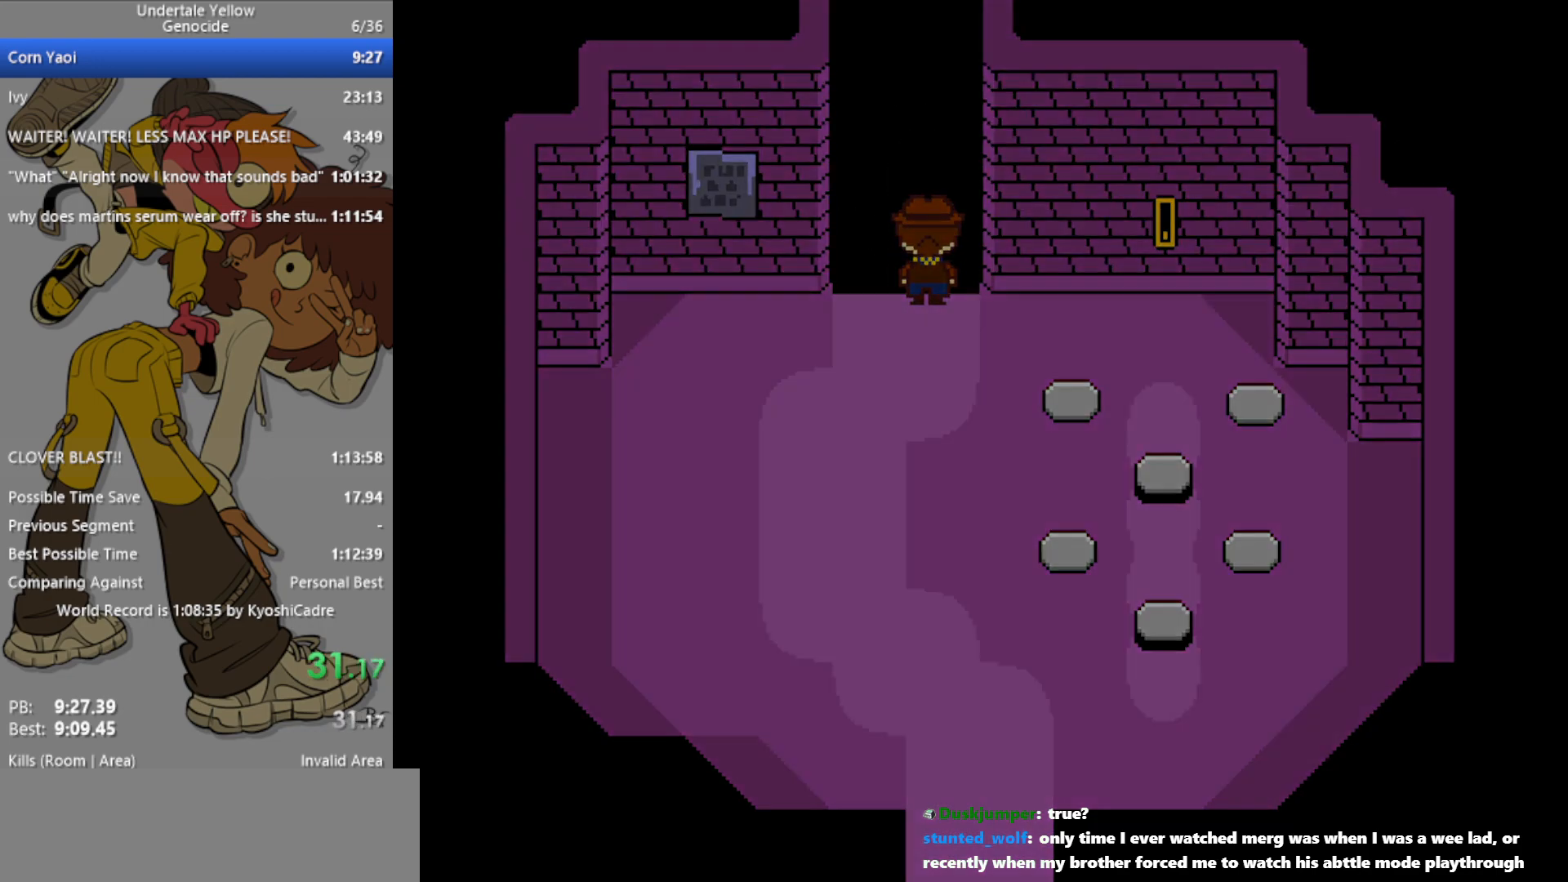
{"keys": ["up"], "events": []}
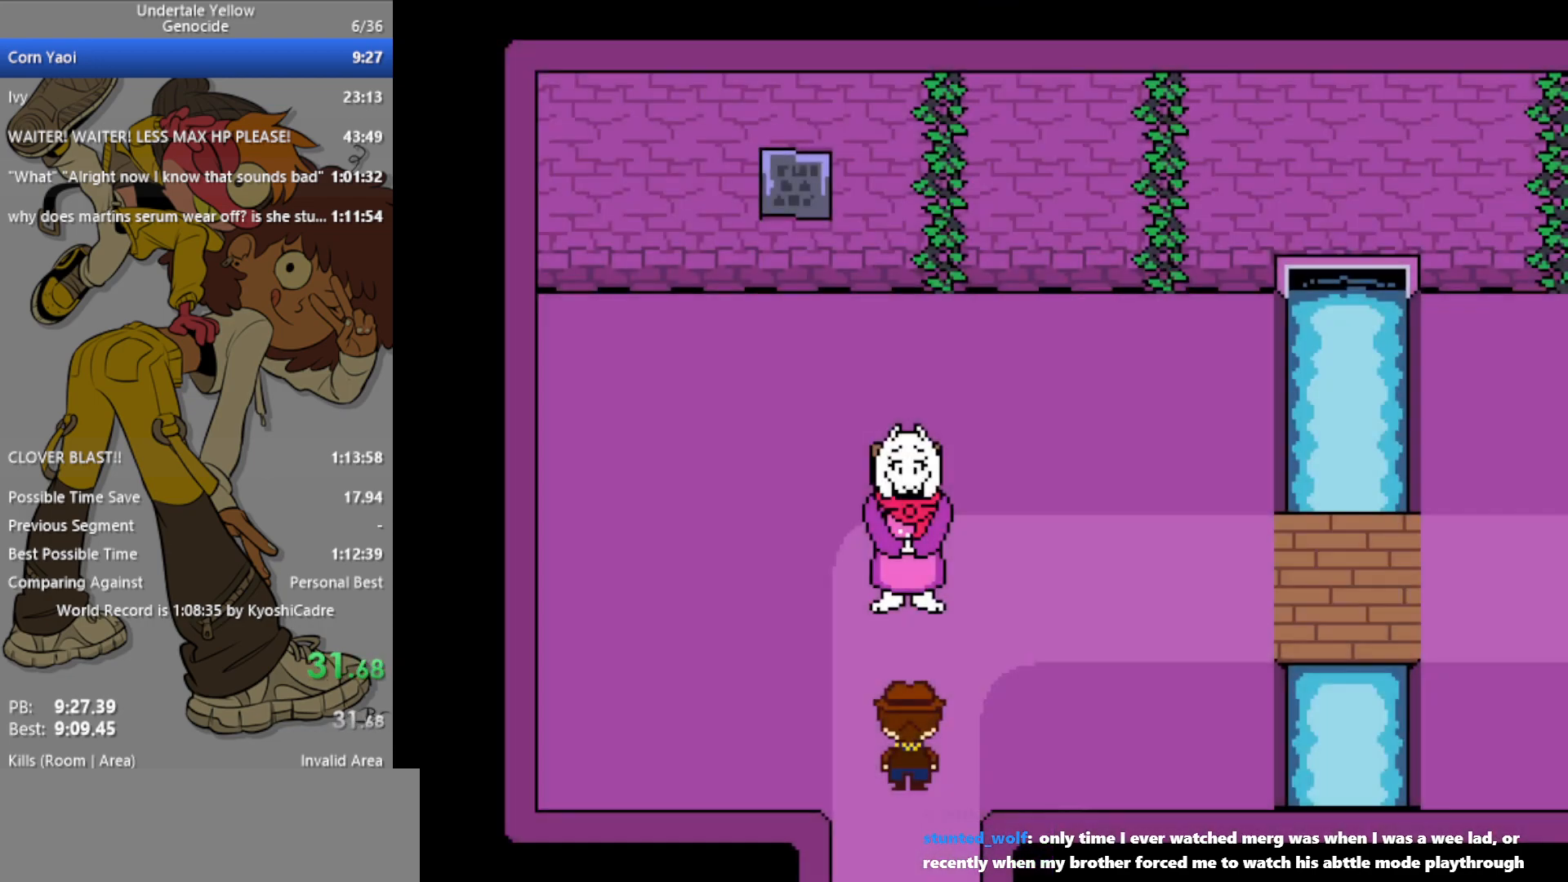
{"keys": ["right"], "events": [[433, "right", "down"], [483, "up", "up"]]}
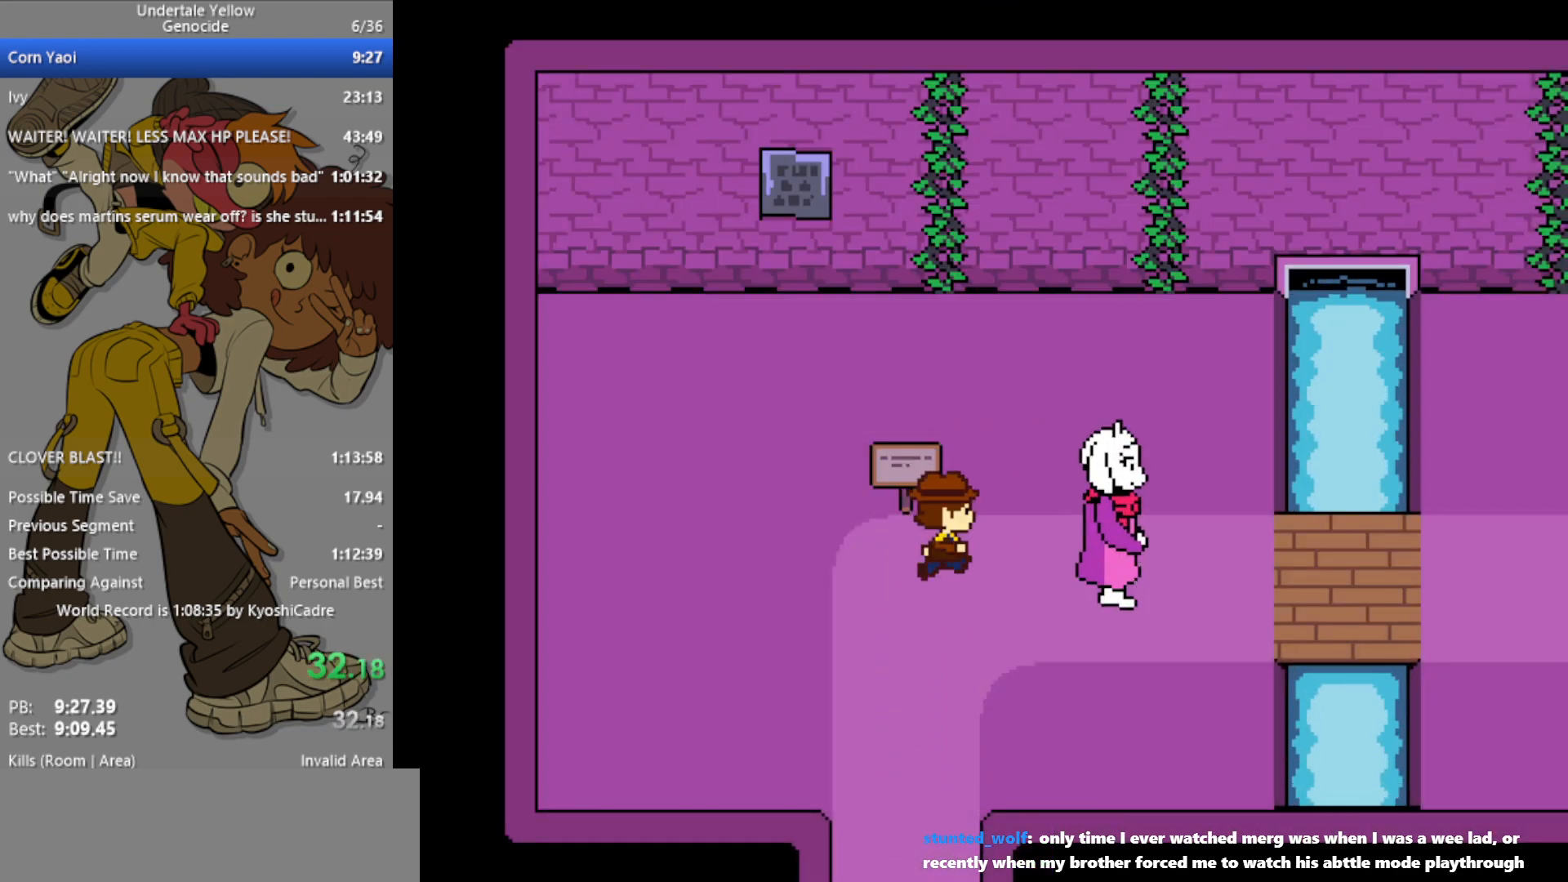
{"keys": ["right"], "events": []}
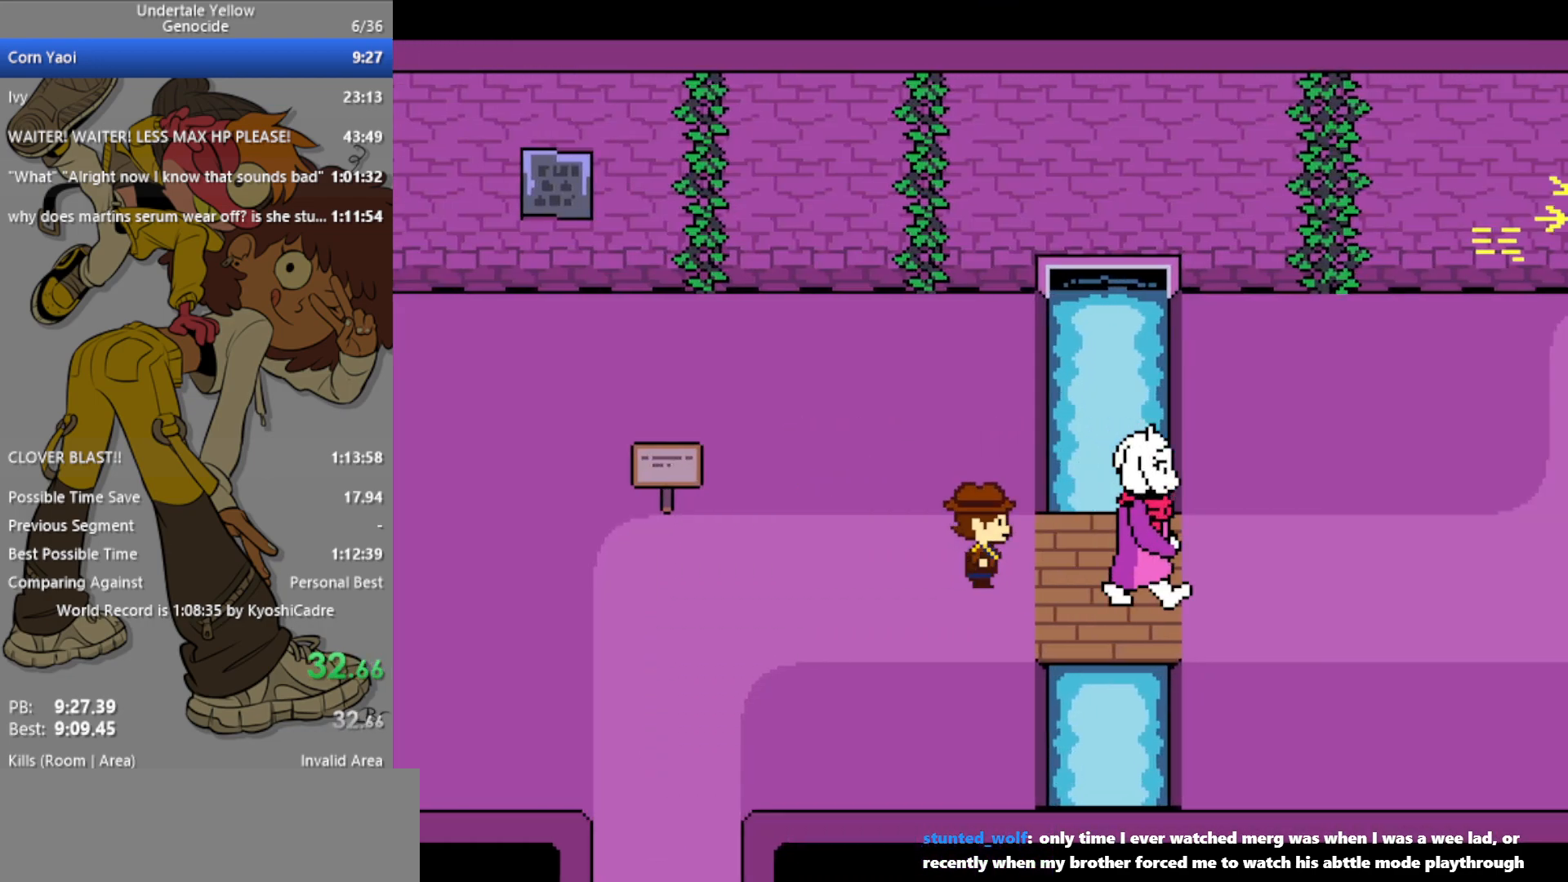
{"keys": ["right"], "events": [[167, "up", "down"], [217, "up", "up"]]}
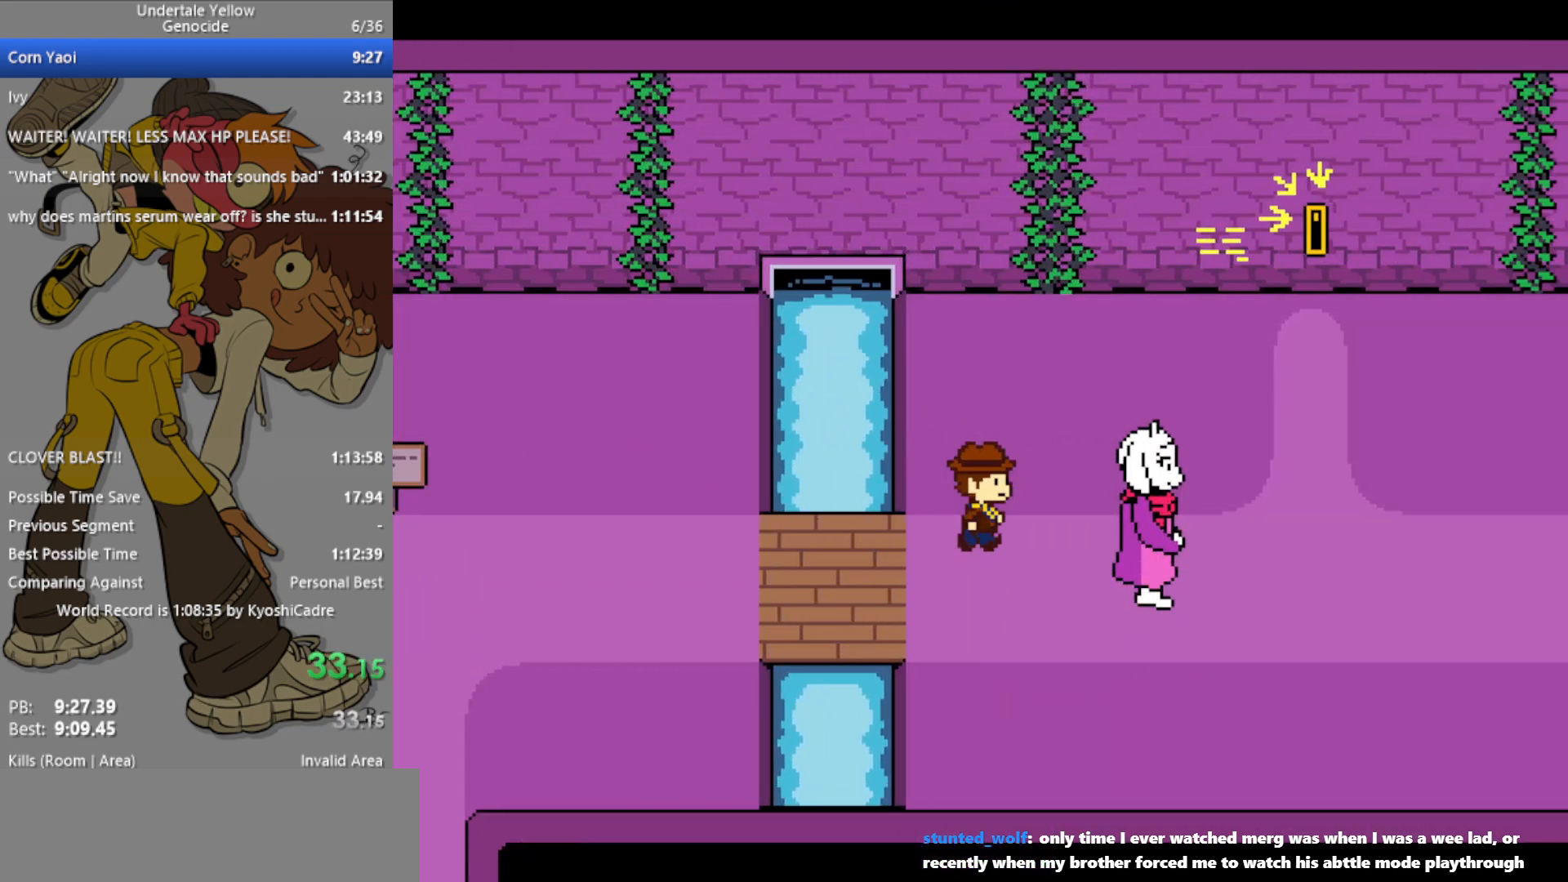
{"keys": ["right"], "events": []}
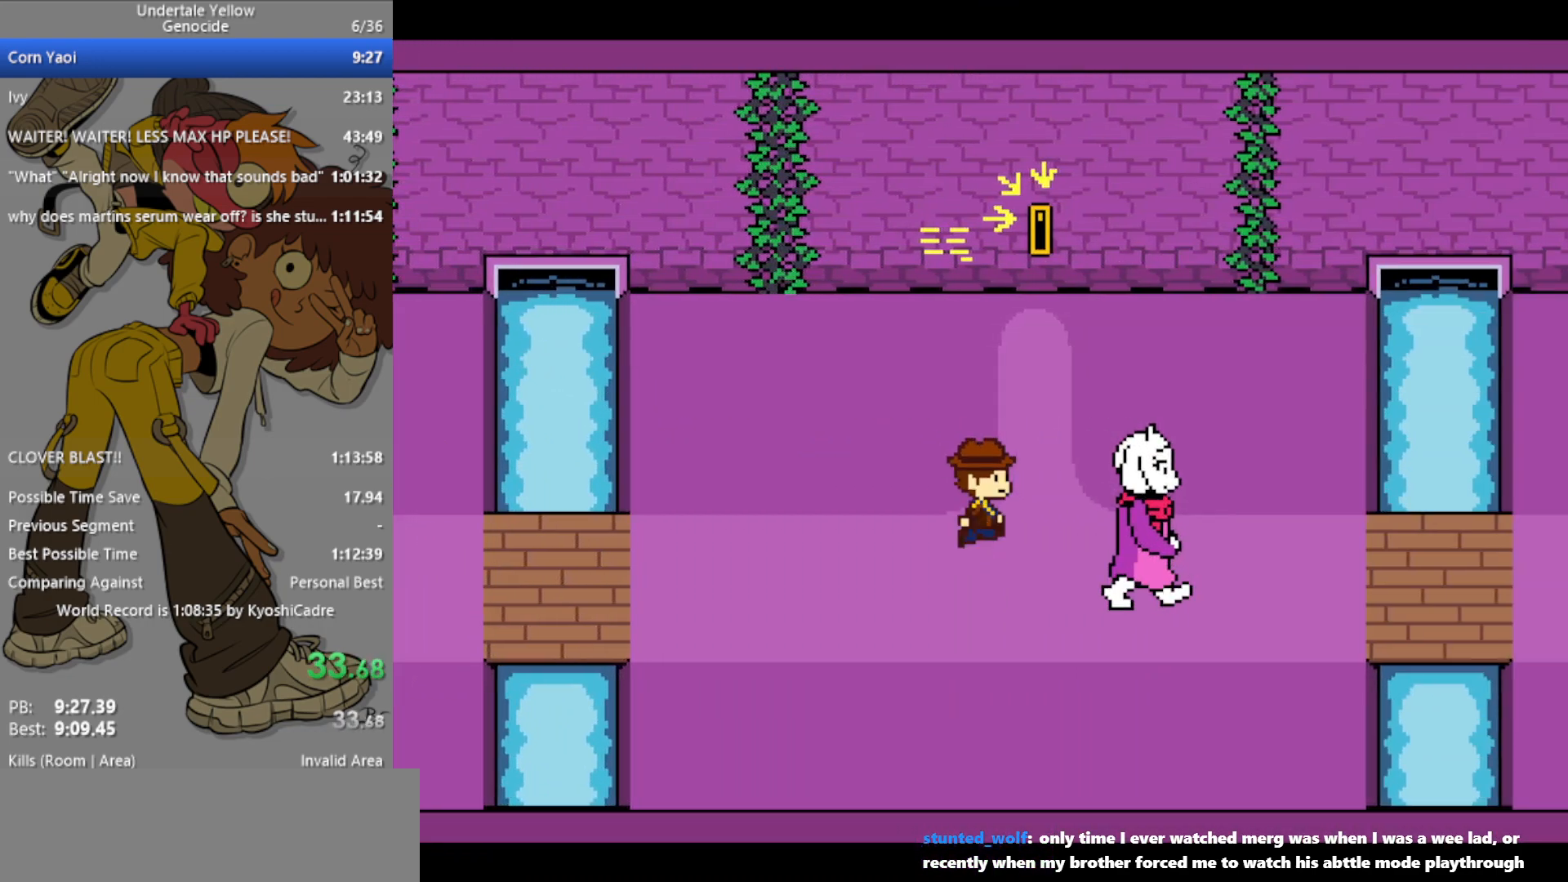
{"keys": ["up"], "events": [[83, "up", "down"], [133, "right", "up"]]}
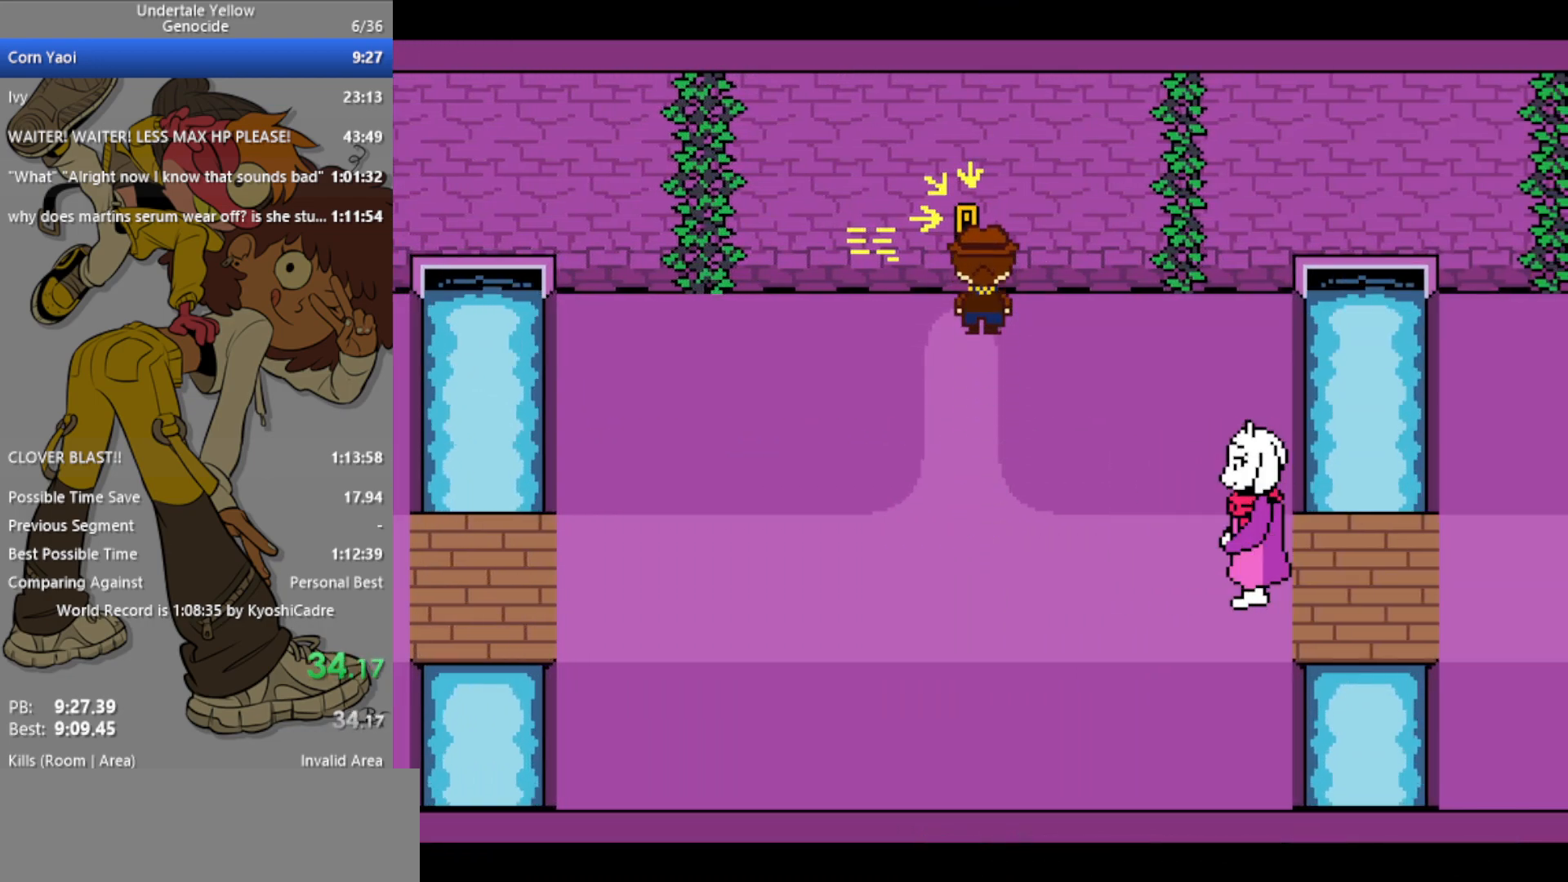
{"keys": ["down", "right"], "events": [[50, "up", "up"], [133, "right", "down"], [183, "down", "down"]]}
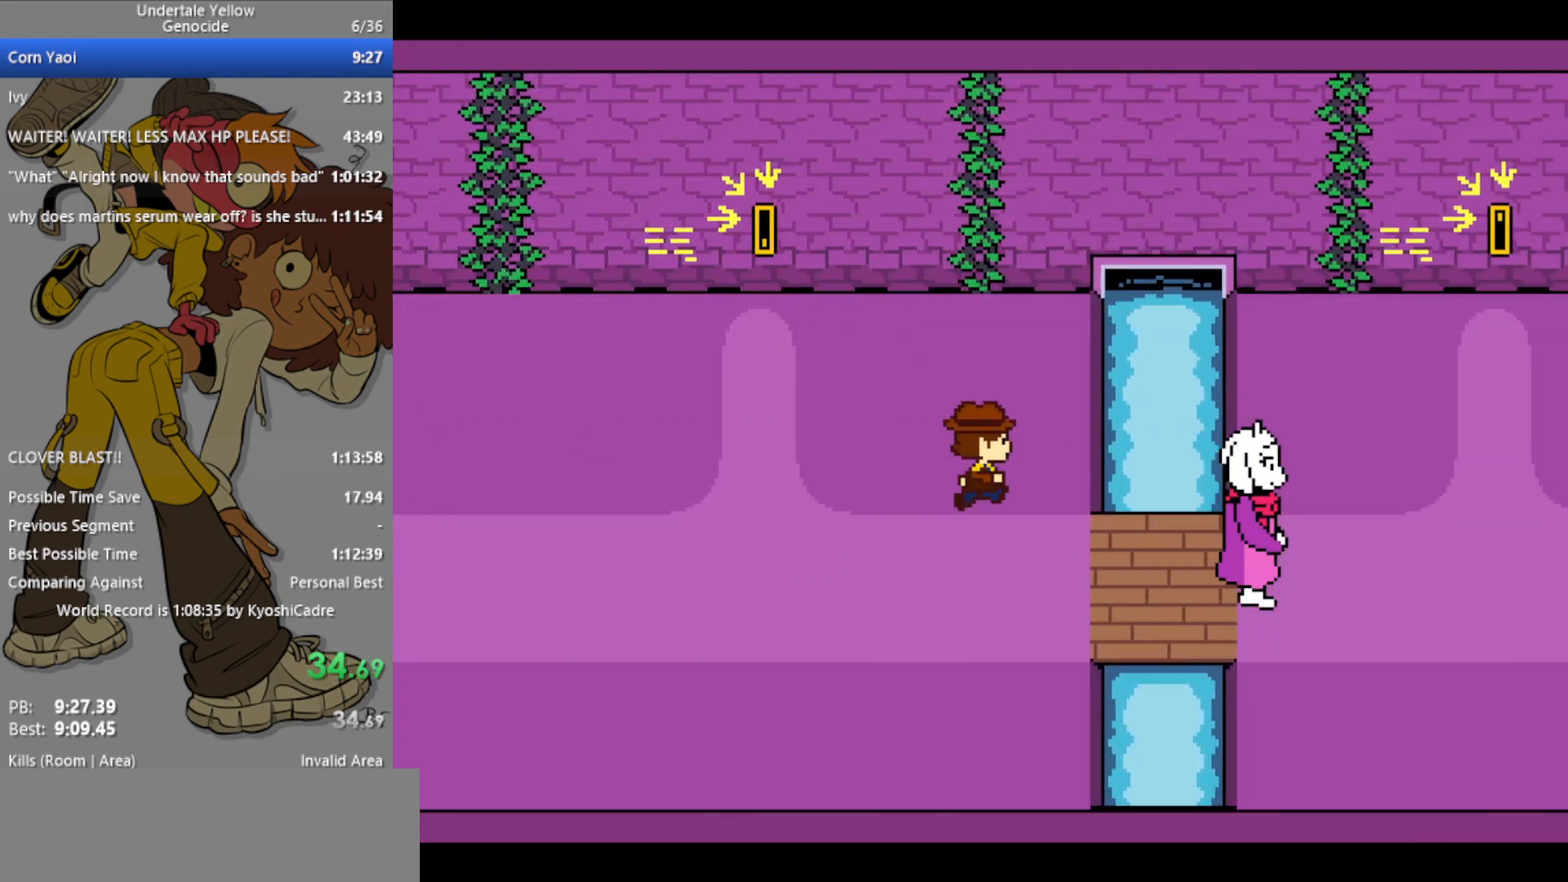
{"keys": ["right"], "events": [[150, "down", "up"], [333, "up", "down"], [333, "x", "down"], [383, "x", "up"], [467, "up", "up"]]}
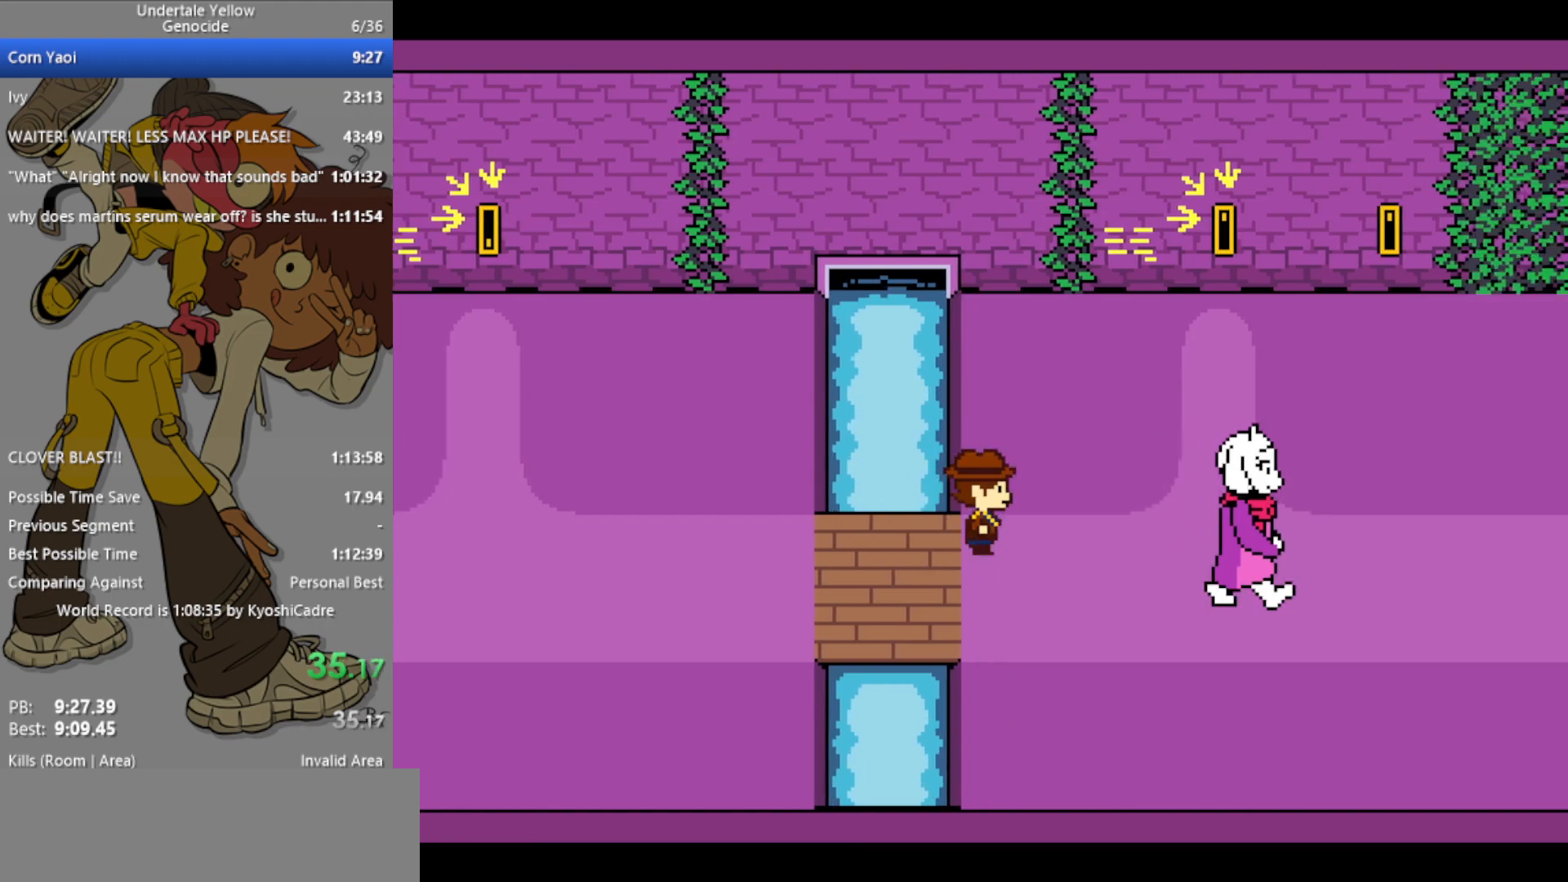
{"keys": ["up"], "events": [[300, "up", "down"], [483, "right", "up"]]}
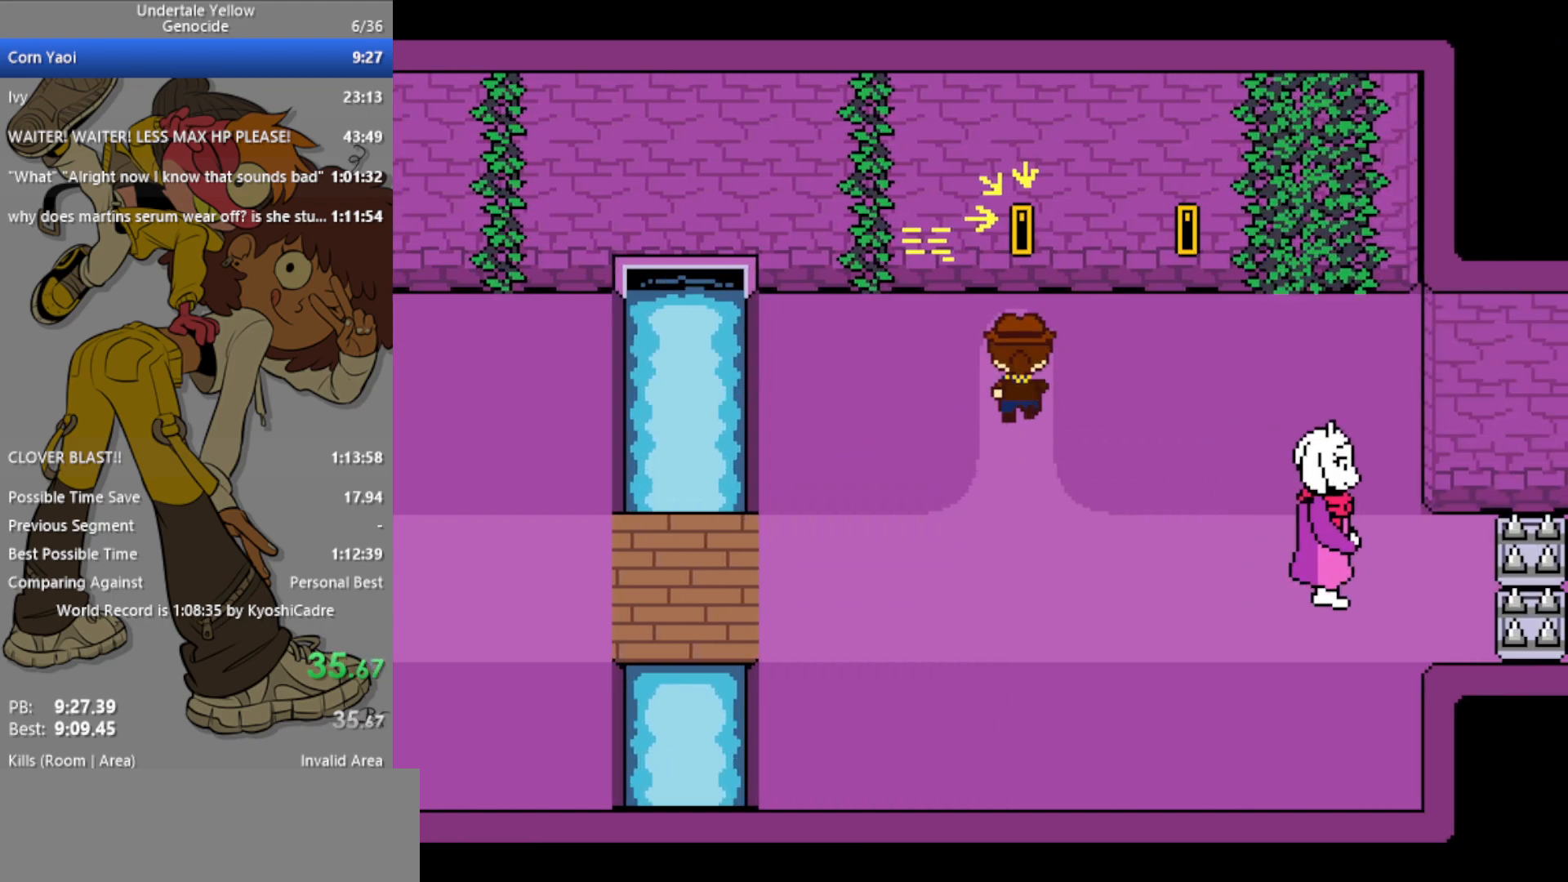
{"keys": ["right"], "events": [[250, "right", "down"], [300, "up", "up"]]}
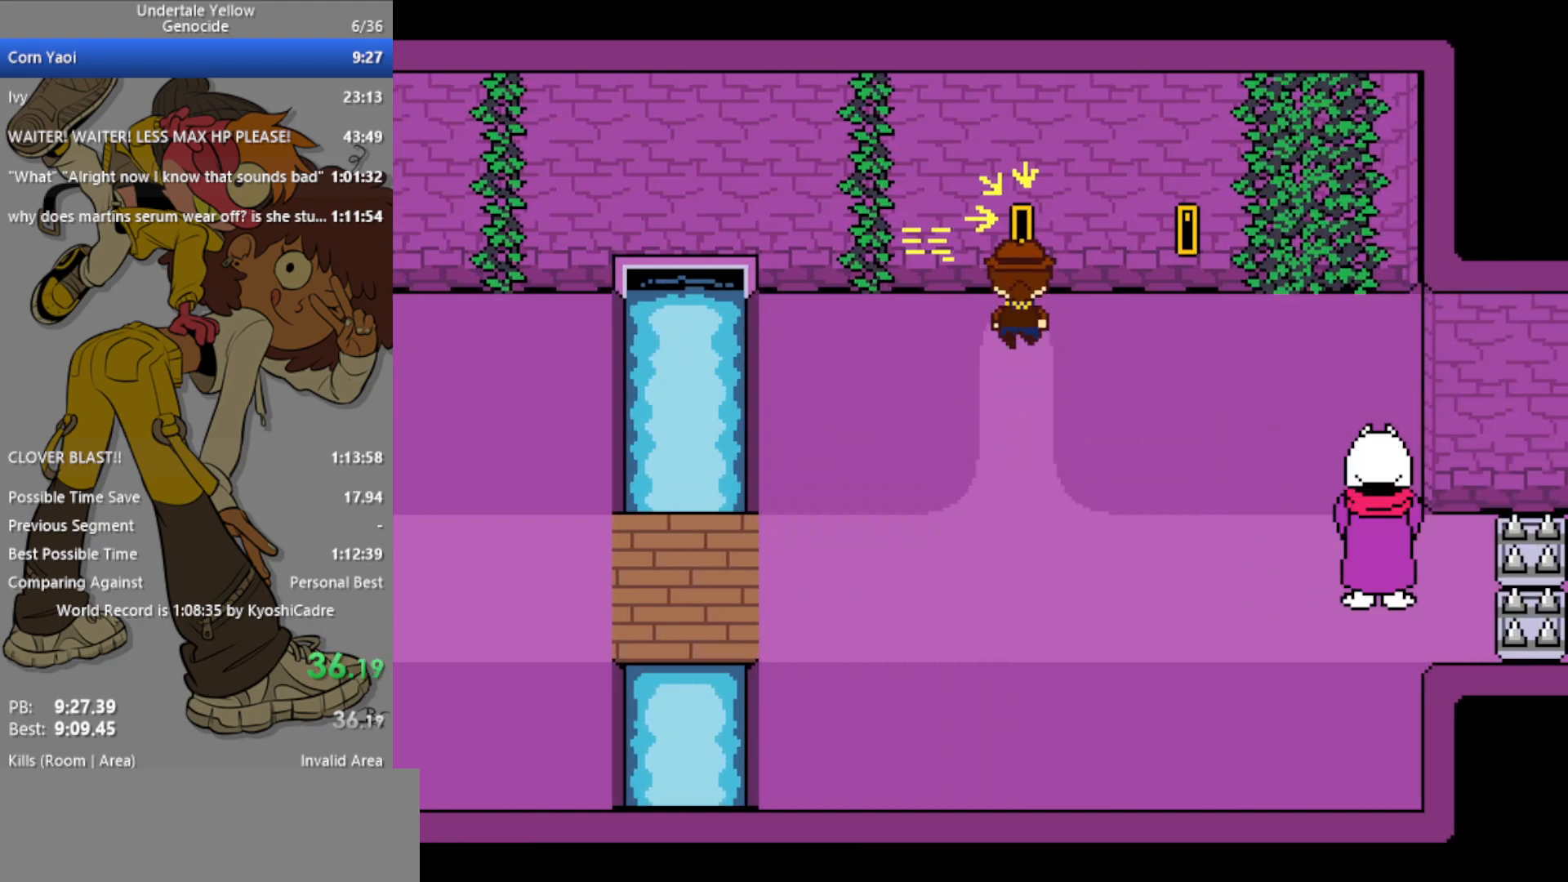
{"keys": ["right"], "events": []}
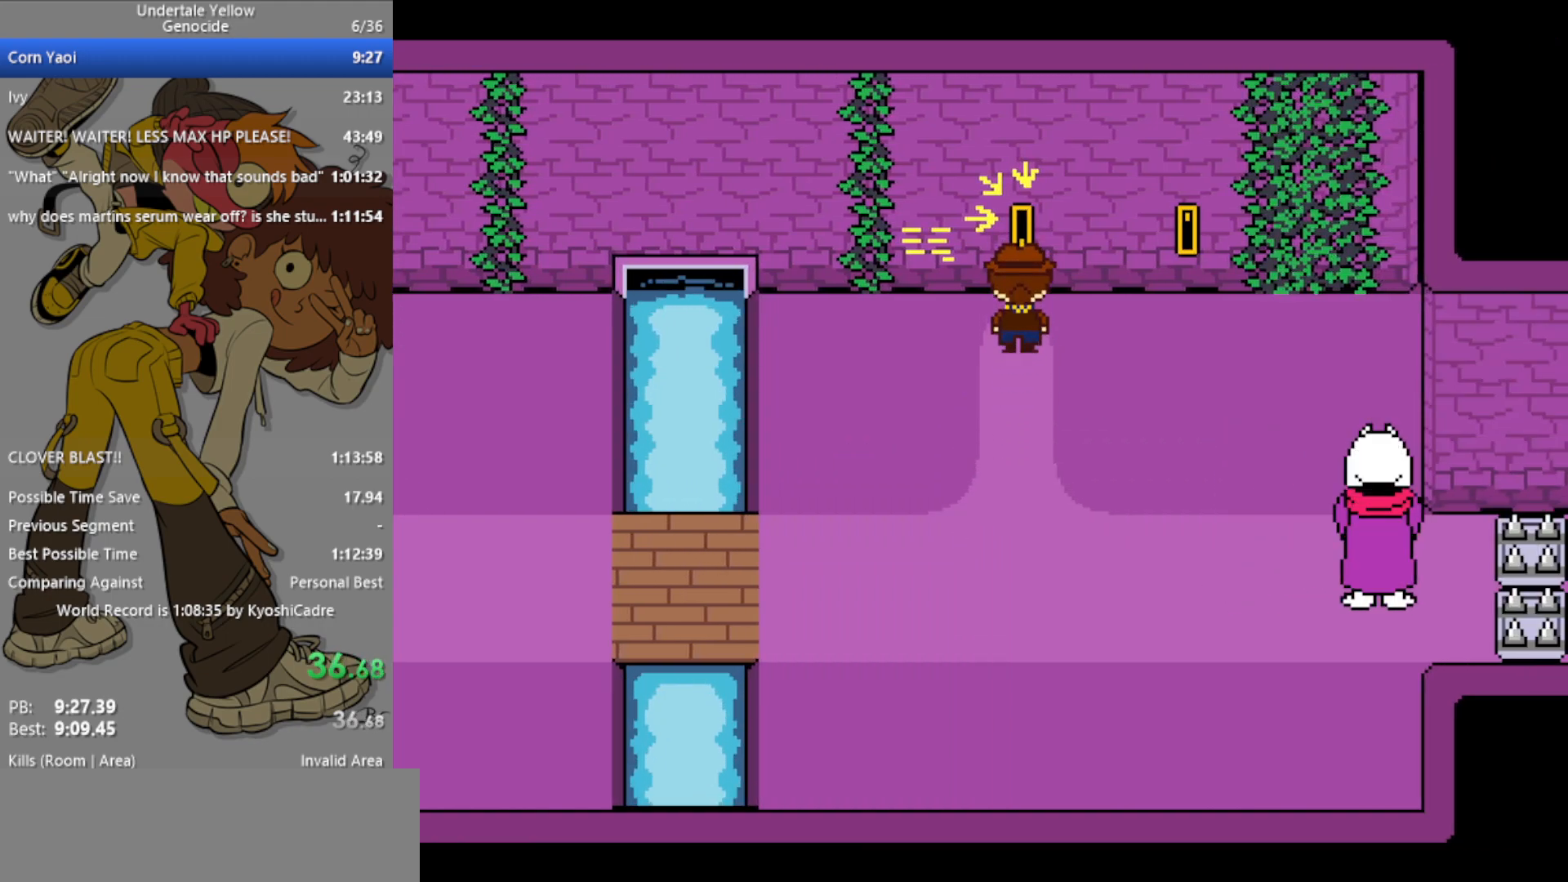
{"keys": ["right"], "events": [[133, "z", "down"], [167, "z", "up"]]}
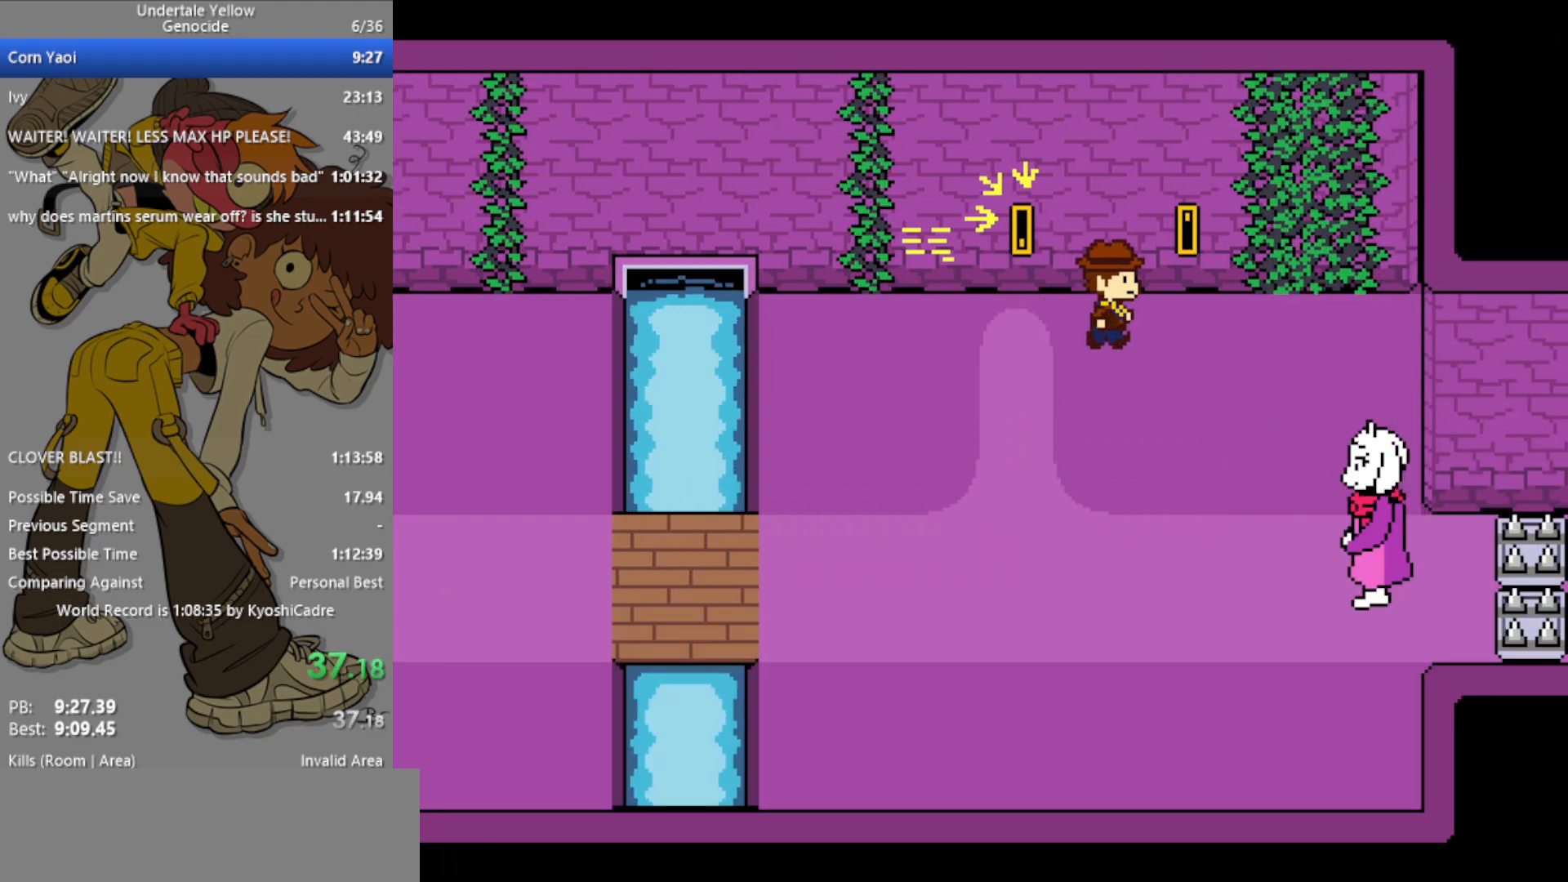
{"keys": [], "events": [[133, "right", "up"], [133, "up", "down"], [367, "up", "up"]]}
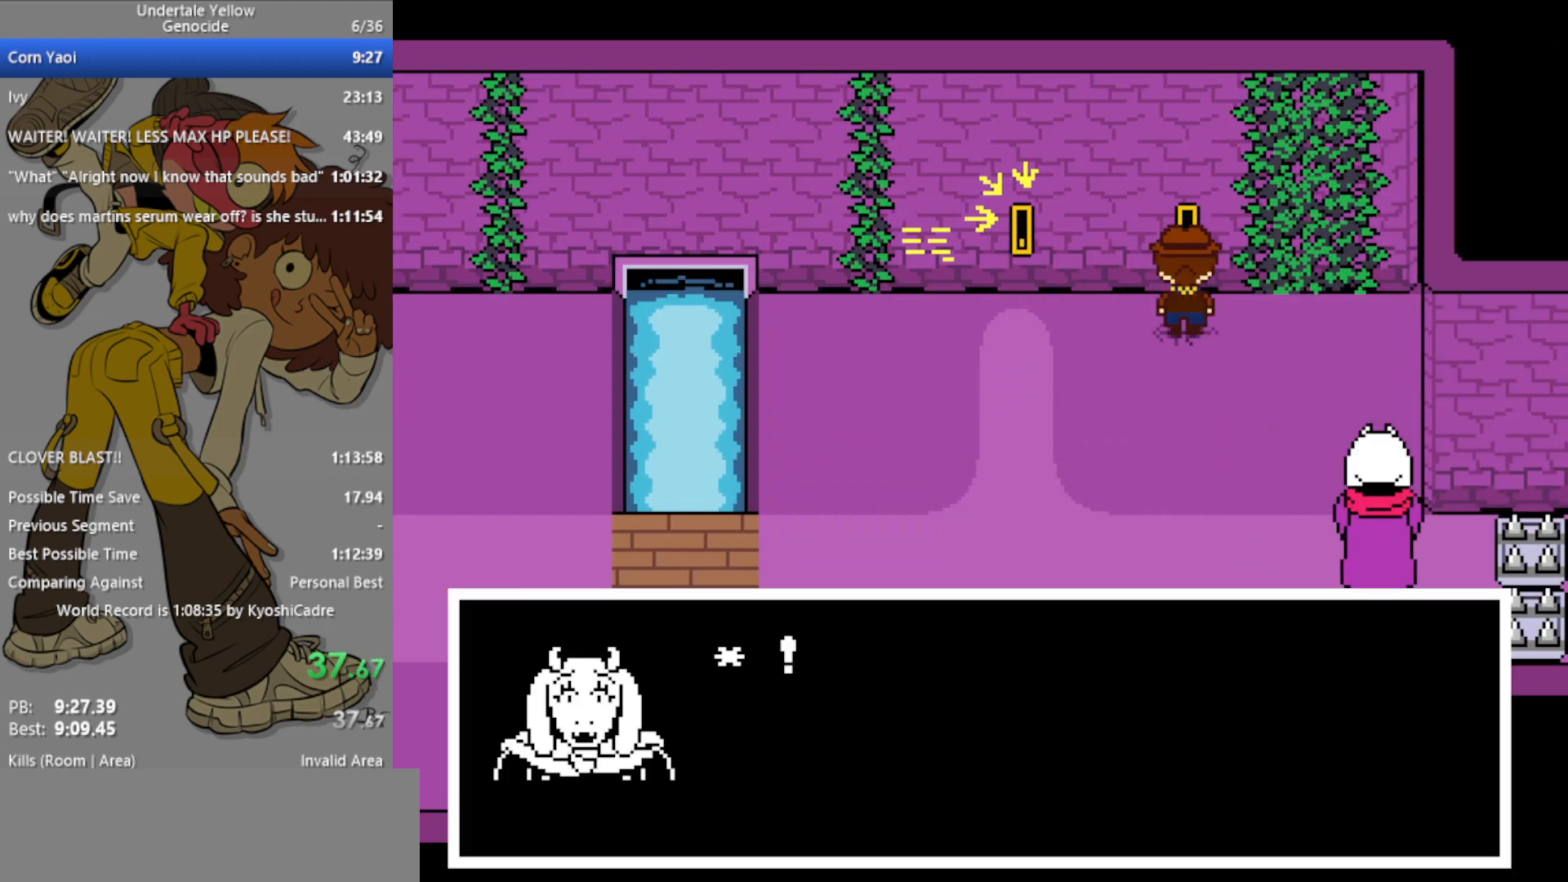
{"keys": [], "events": []}
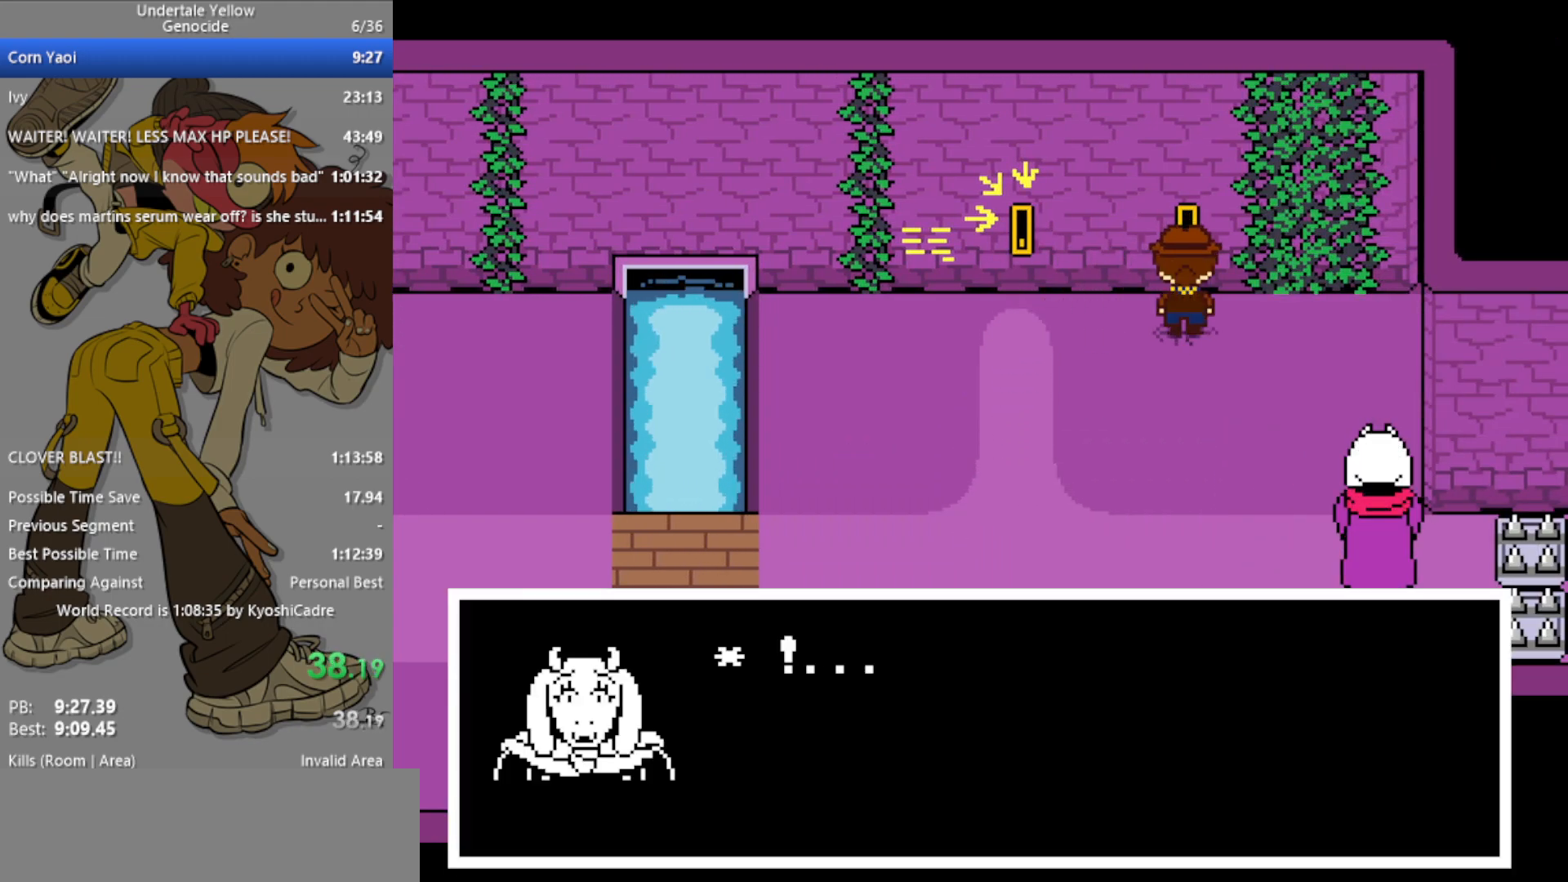
{"keys": [], "events": [[250, "z", "down"], [283, "z", "up"]]}
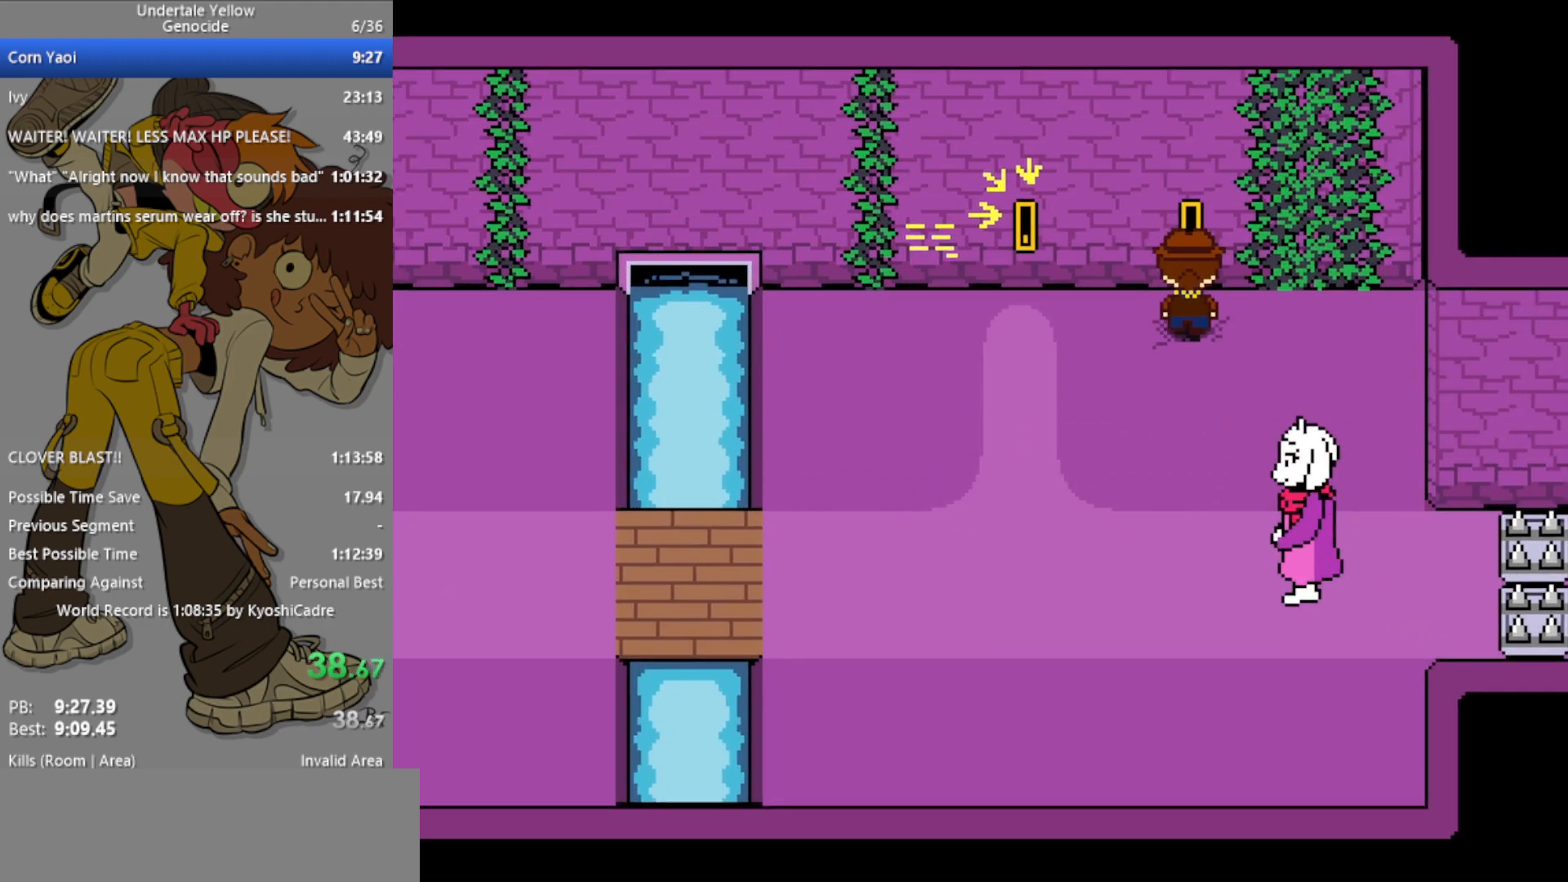
{"keys": [], "events": []}
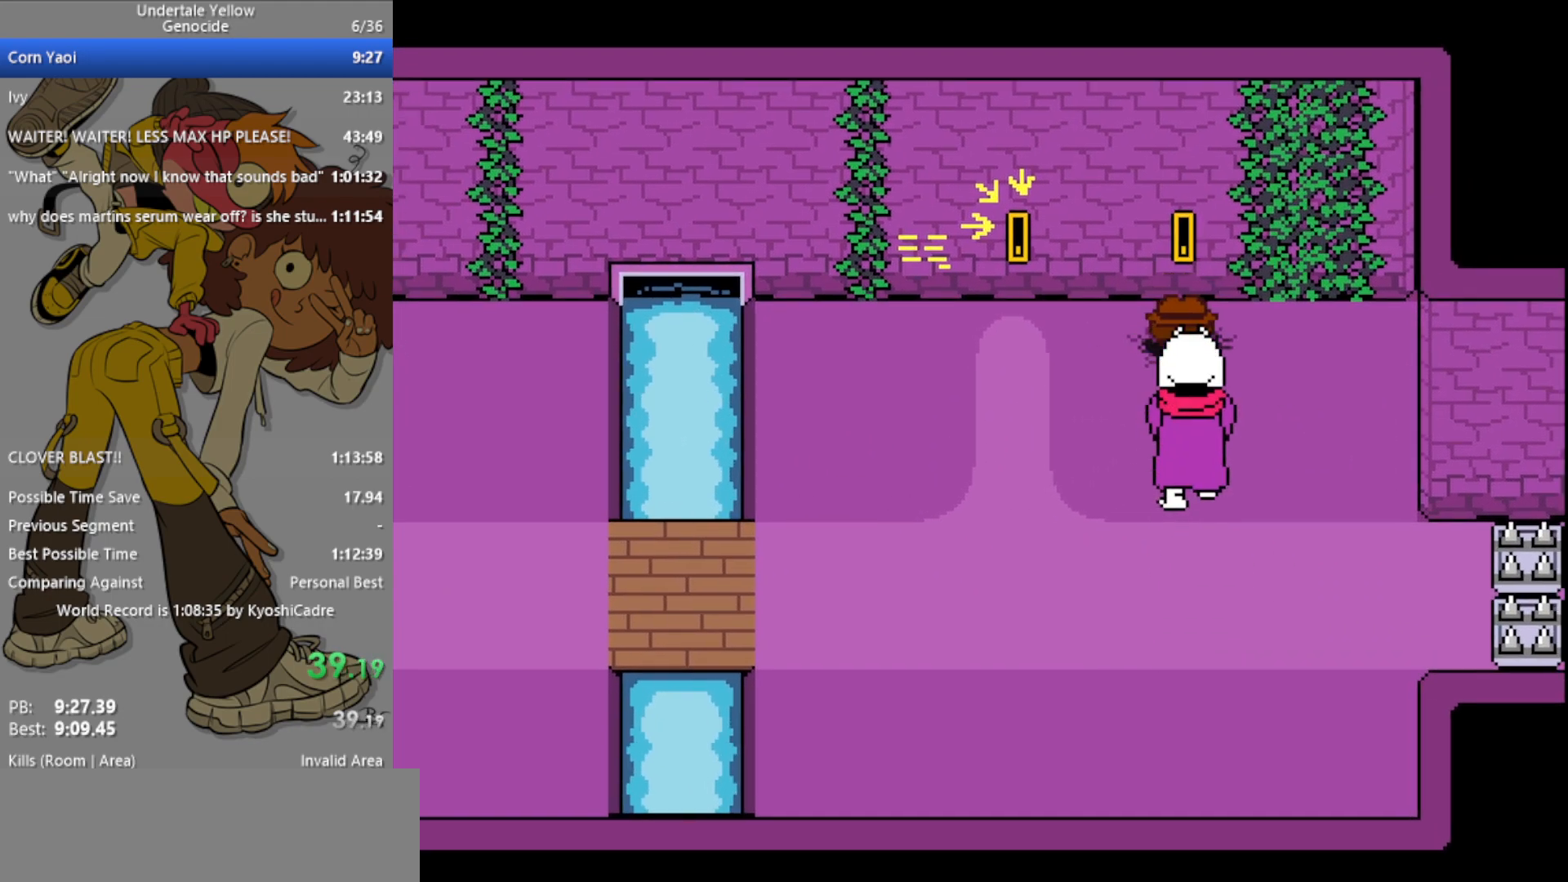
{"keys": [], "events": []}
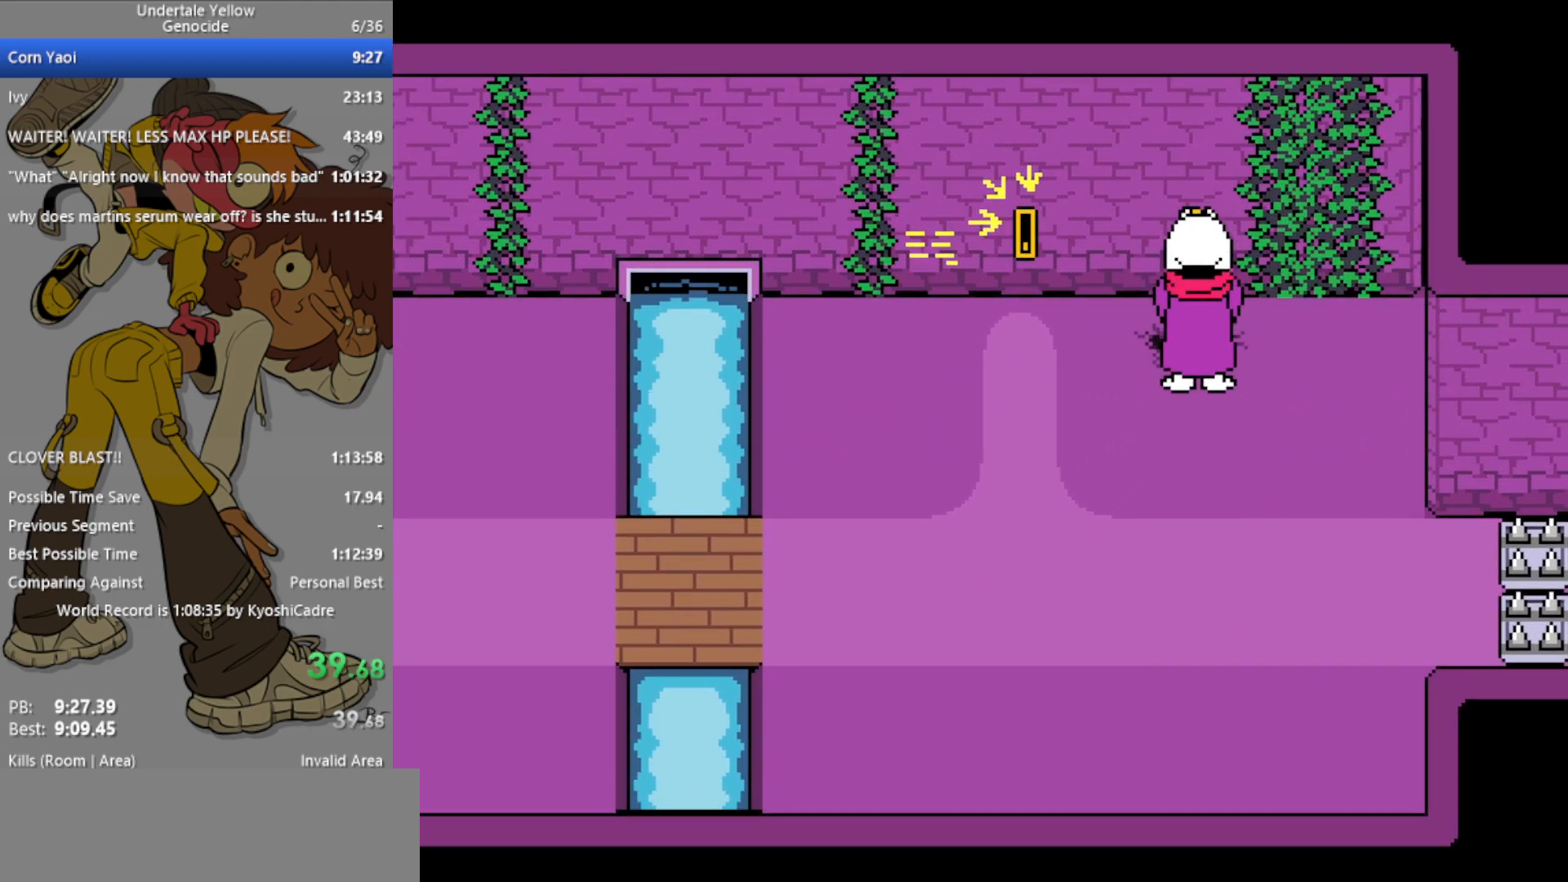
{"keys": ["up"], "events": [[33, "up", "down"]]}
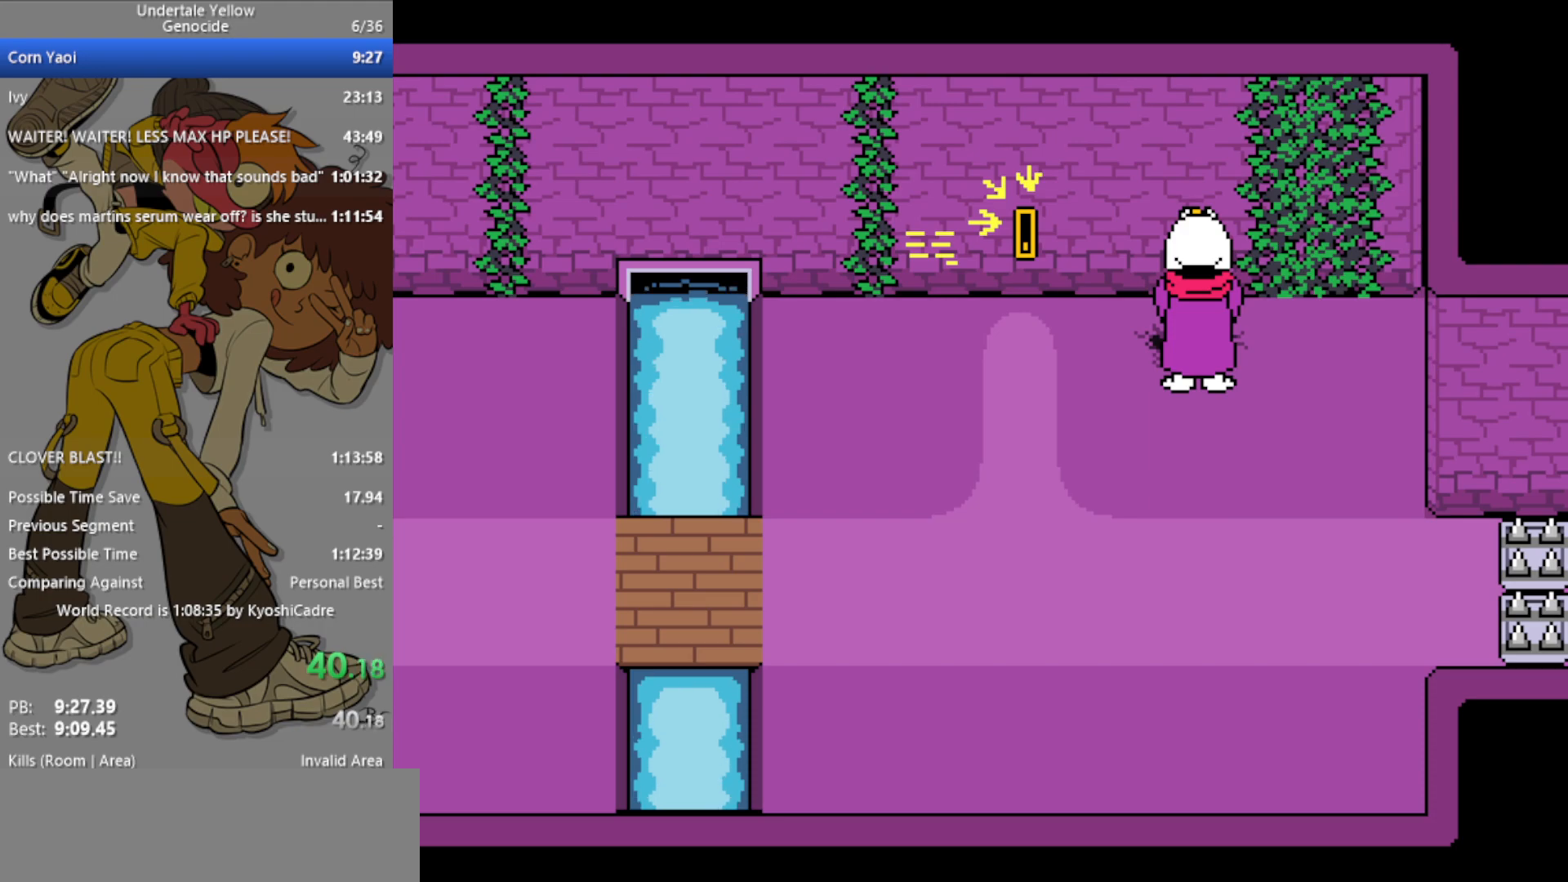
{"keys": ["up", "z"], "events": [[133, "x", "down"], [183, "x", "up"], [217, "x", "down"], [267, "x", "up"], [500, "z", "down"]]}
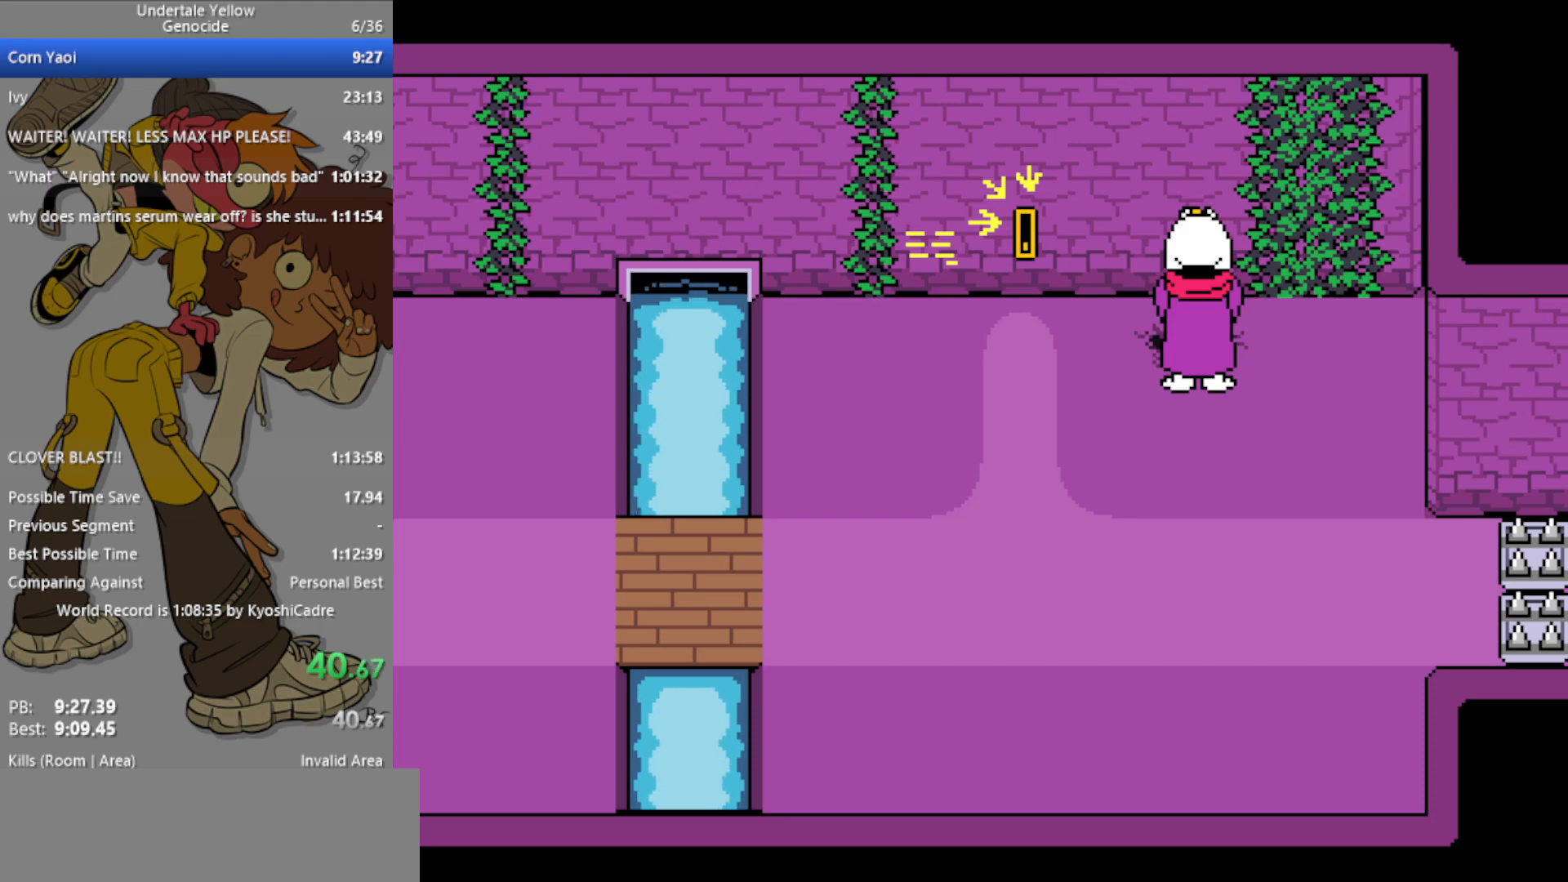
{"keys": [], "events": [[50, "z", "up"], [83, "up", "up"]]}
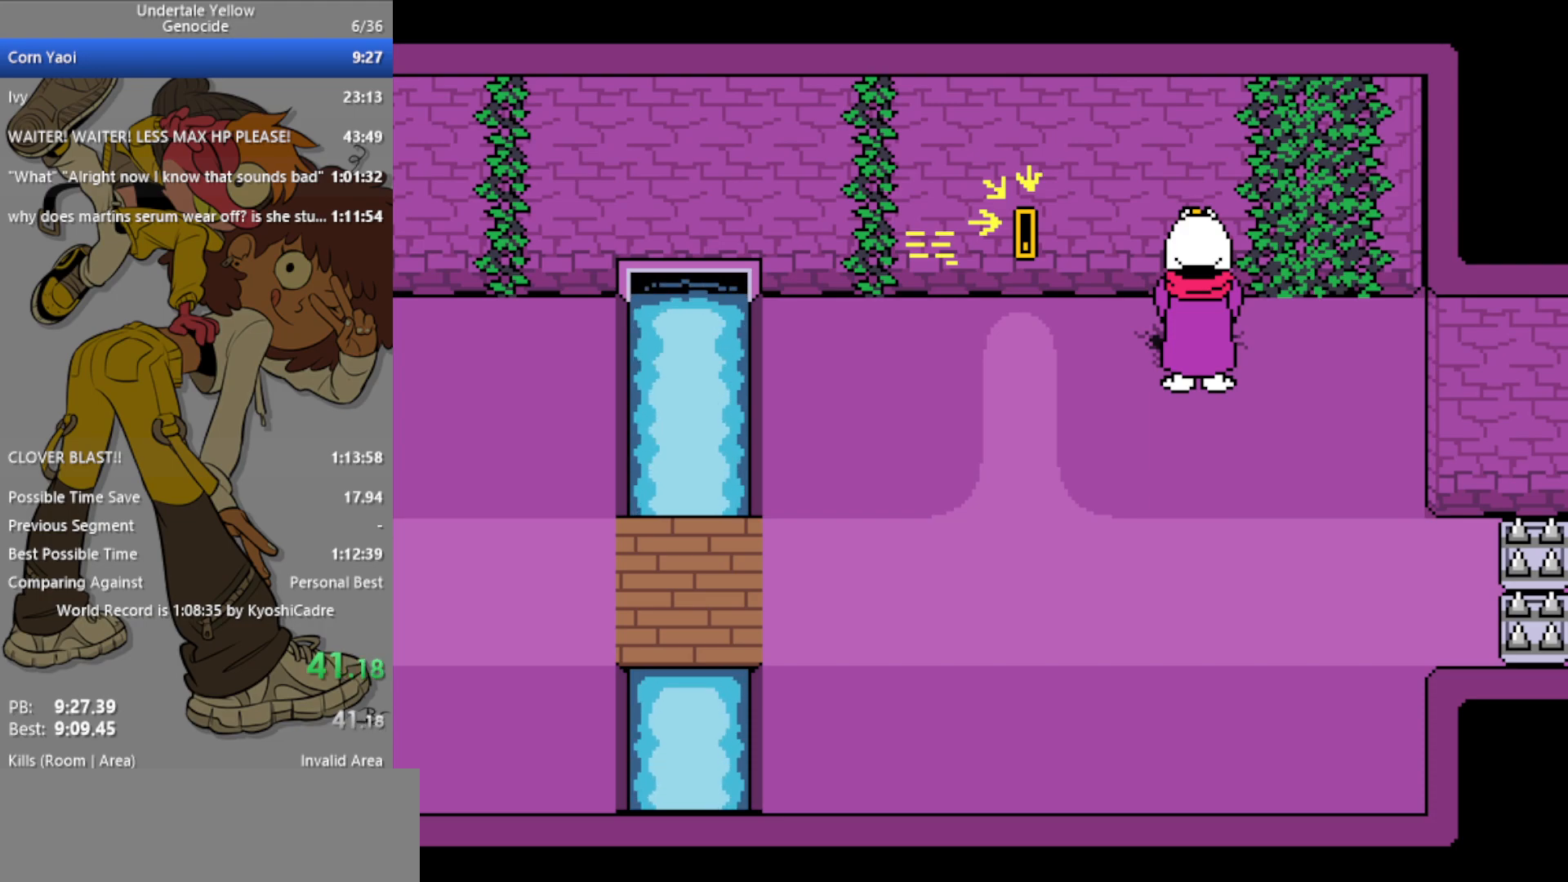
{"keys": [], "events": []}
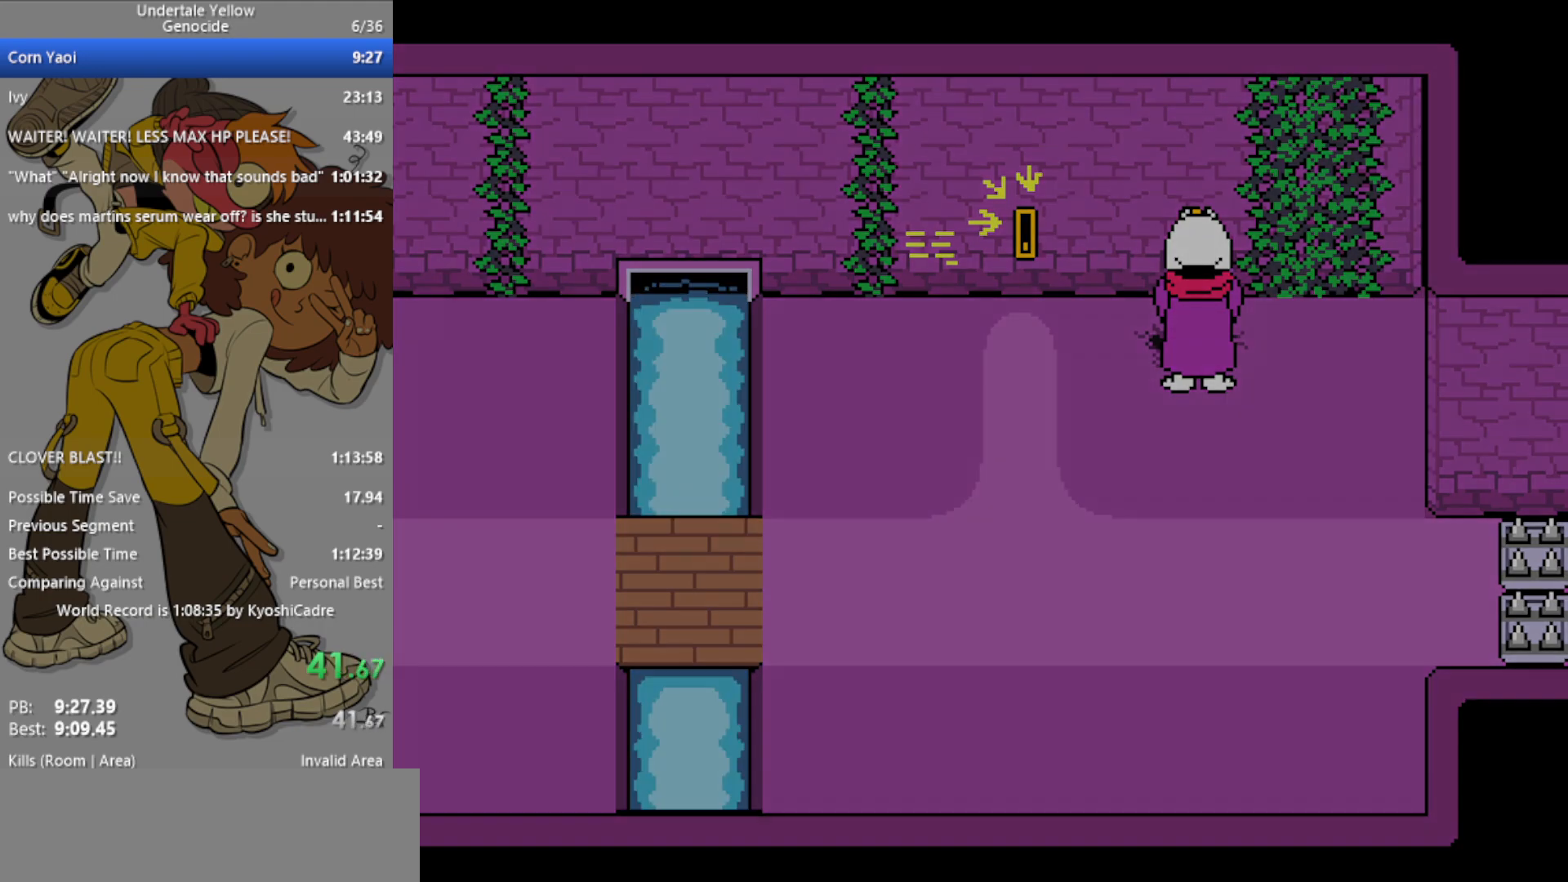
{"keys": [], "events": [[200, "z", "down"], [250, "z", "up"]]}
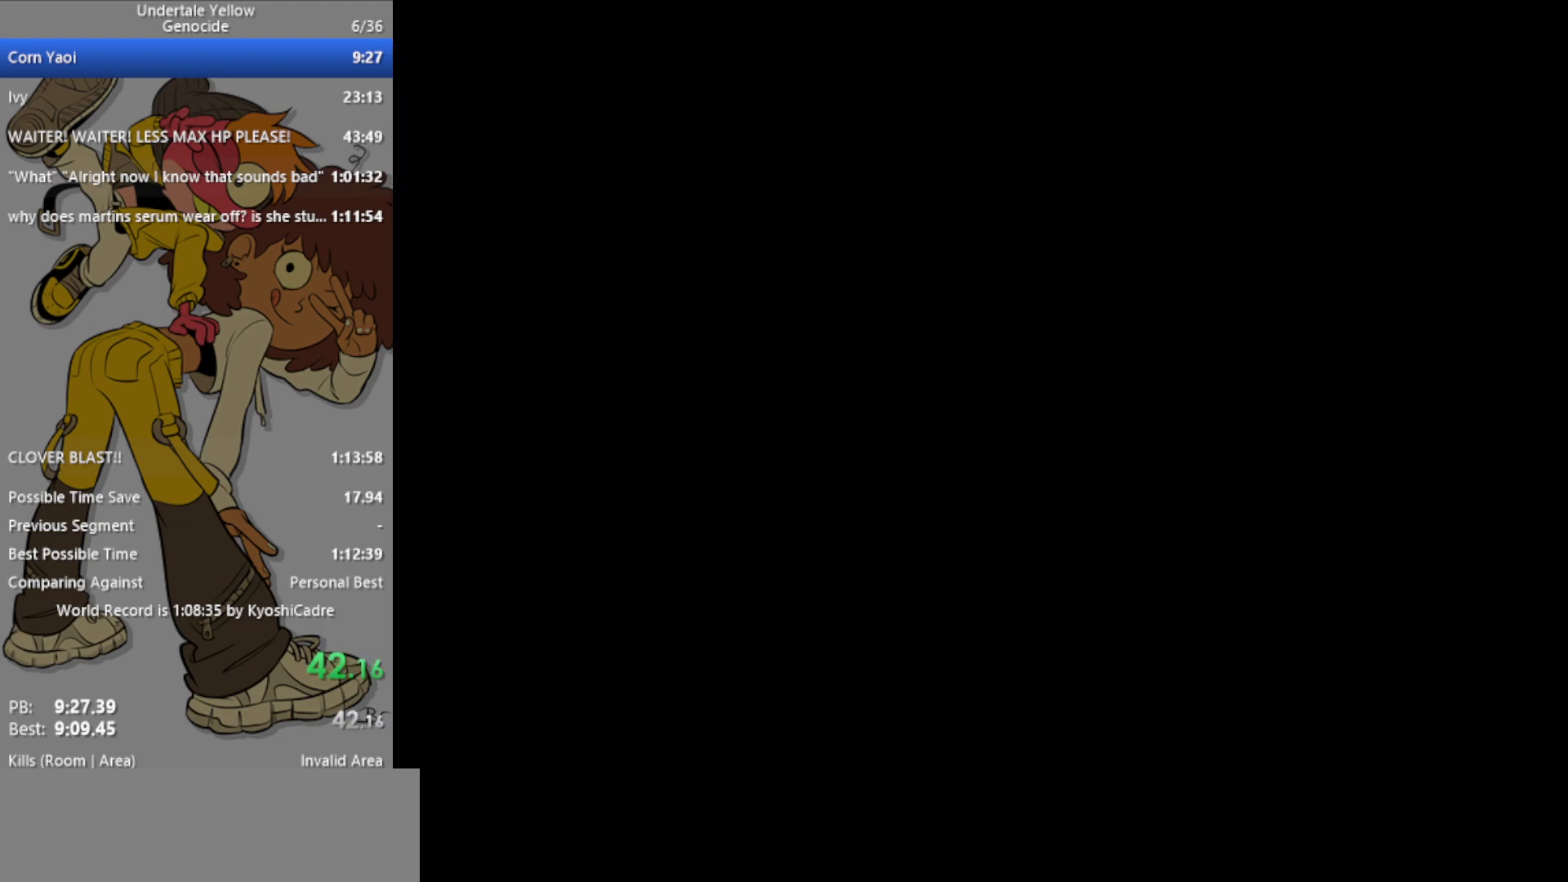
{"keys": [], "events": []}